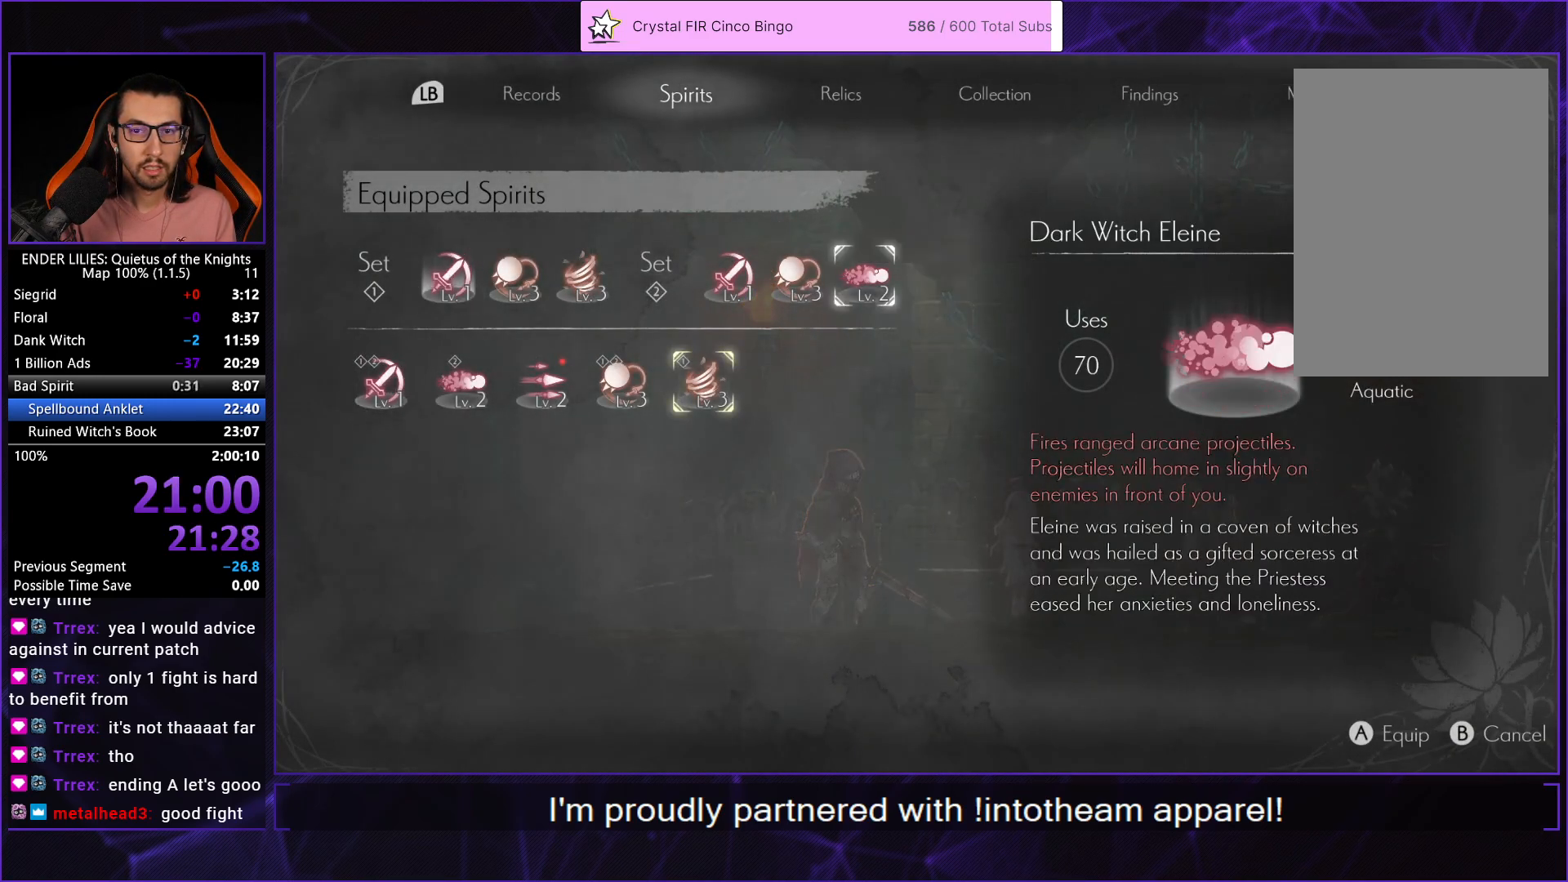
Gameplay with a controller (Xbox layout); each line is a JSON object with the inputs held at the frame after it. "events" lists button and stick changes between this image and that frame as [ms after this image, input, new state], when the widget could be followed in between. This document gives stick clicks only as held states, not as events.
{"buttons": [], "left_stick": "center", "right_stick": "center", "events": [[67, "A", "down"], [83, "DPAD_LEFT", "up"], [133, "A", "up"], [217, "B", "down"], [300, "B", "up"], [383, "DPAD_UP", "down"], [467, "DPAD_UP", "up"]]}
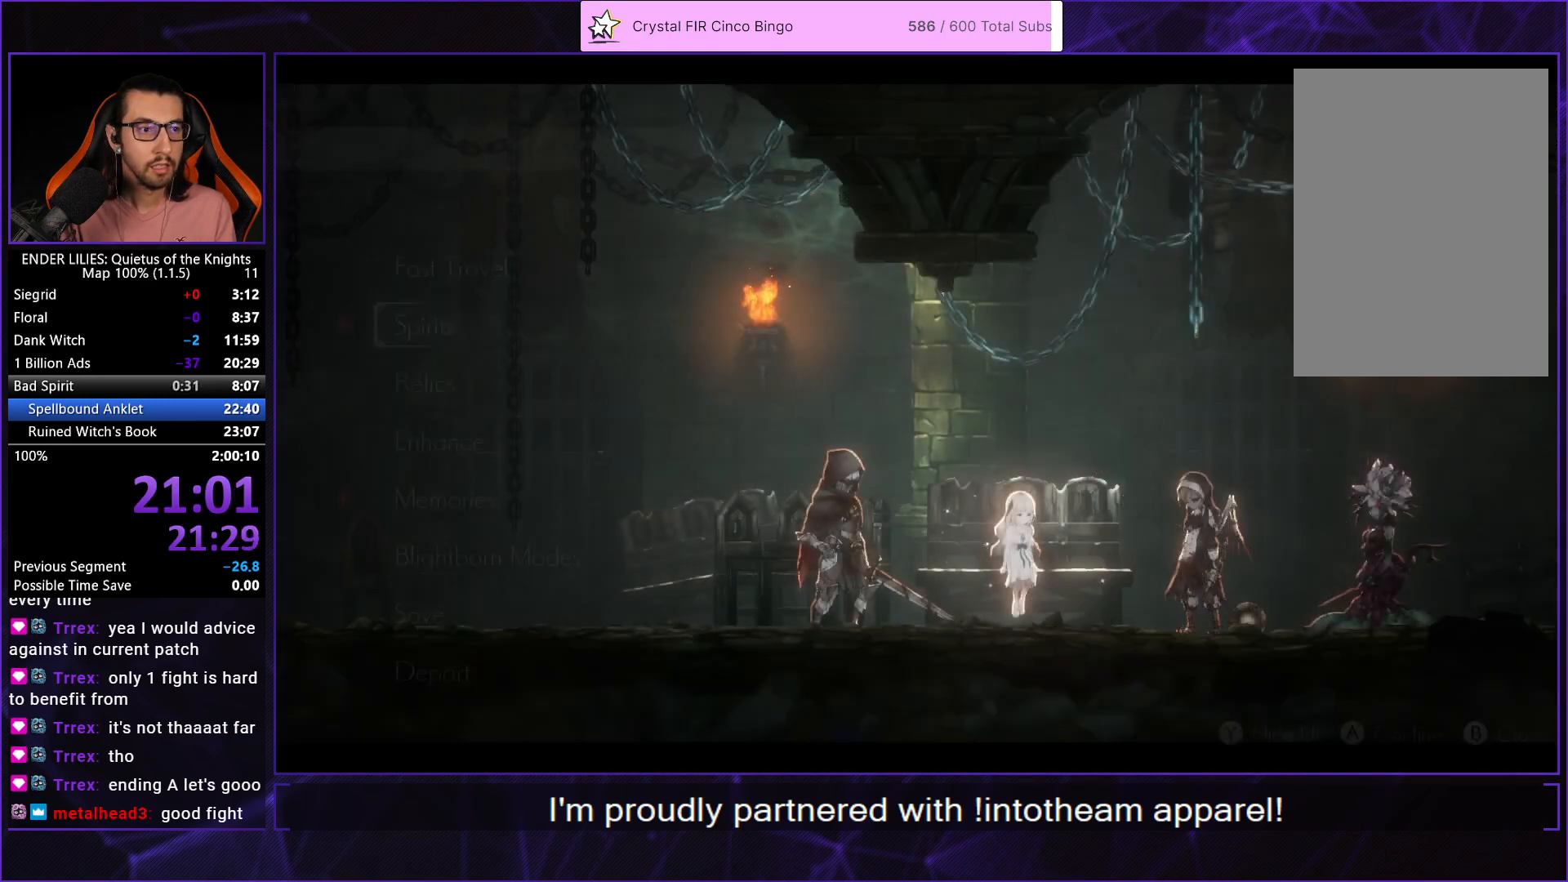
{"buttons": [], "left_stick": "center", "right_stick": "center", "events": [[383, "DPAD_UP", "down"], [450, "A", "down"], [483, "A", "up"], [483, "DPAD_UP", "up"]]}
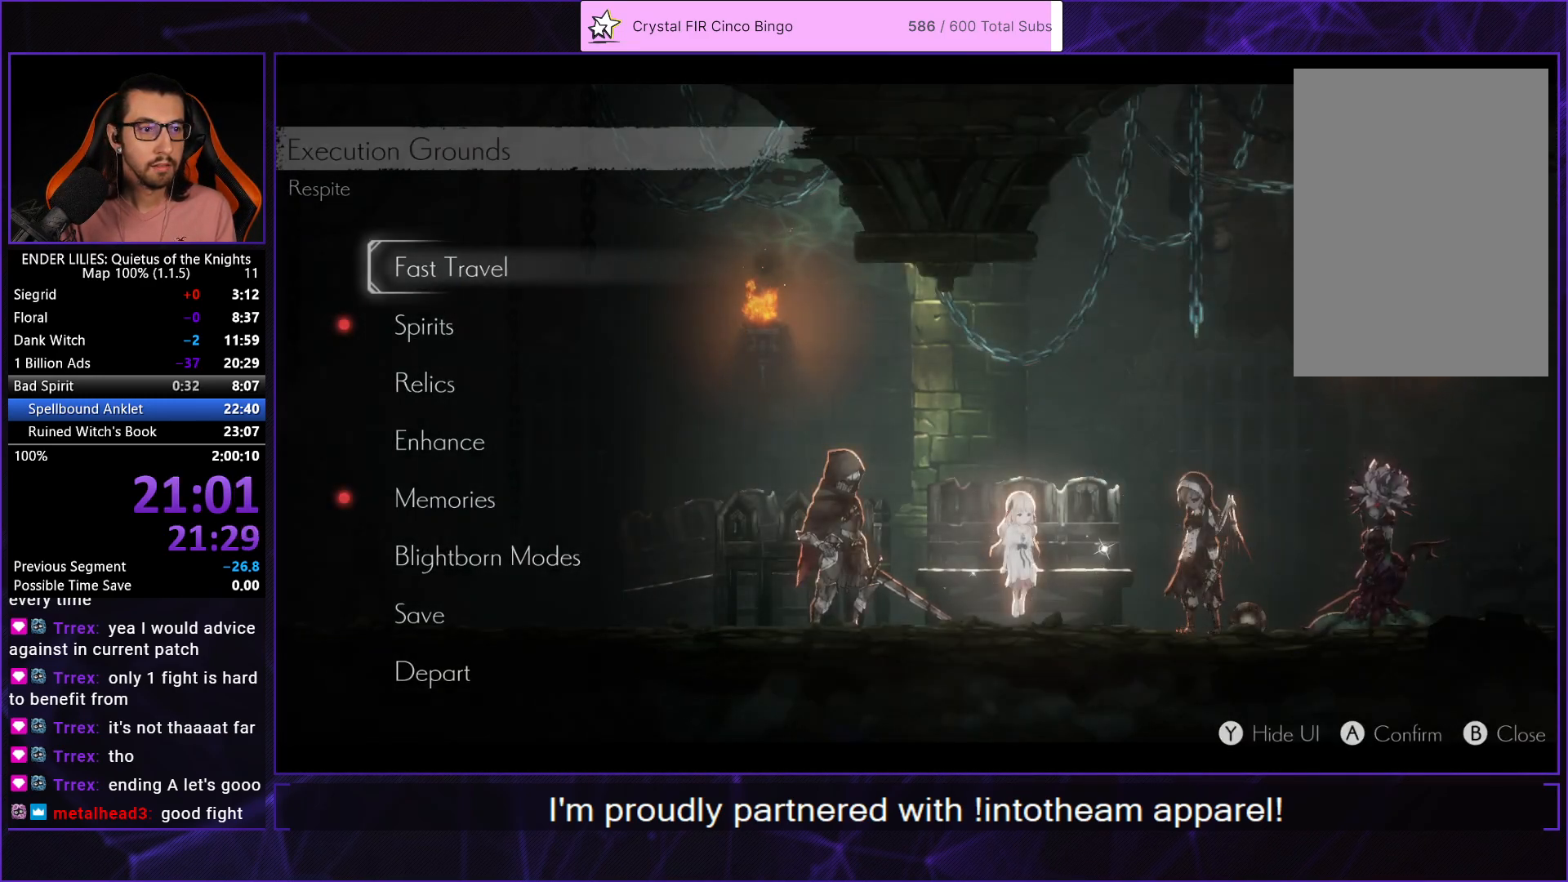
{"buttons": ["L1"], "left_stick": "center", "right_stick": "center", "events": [[483, "L1", "down"]]}
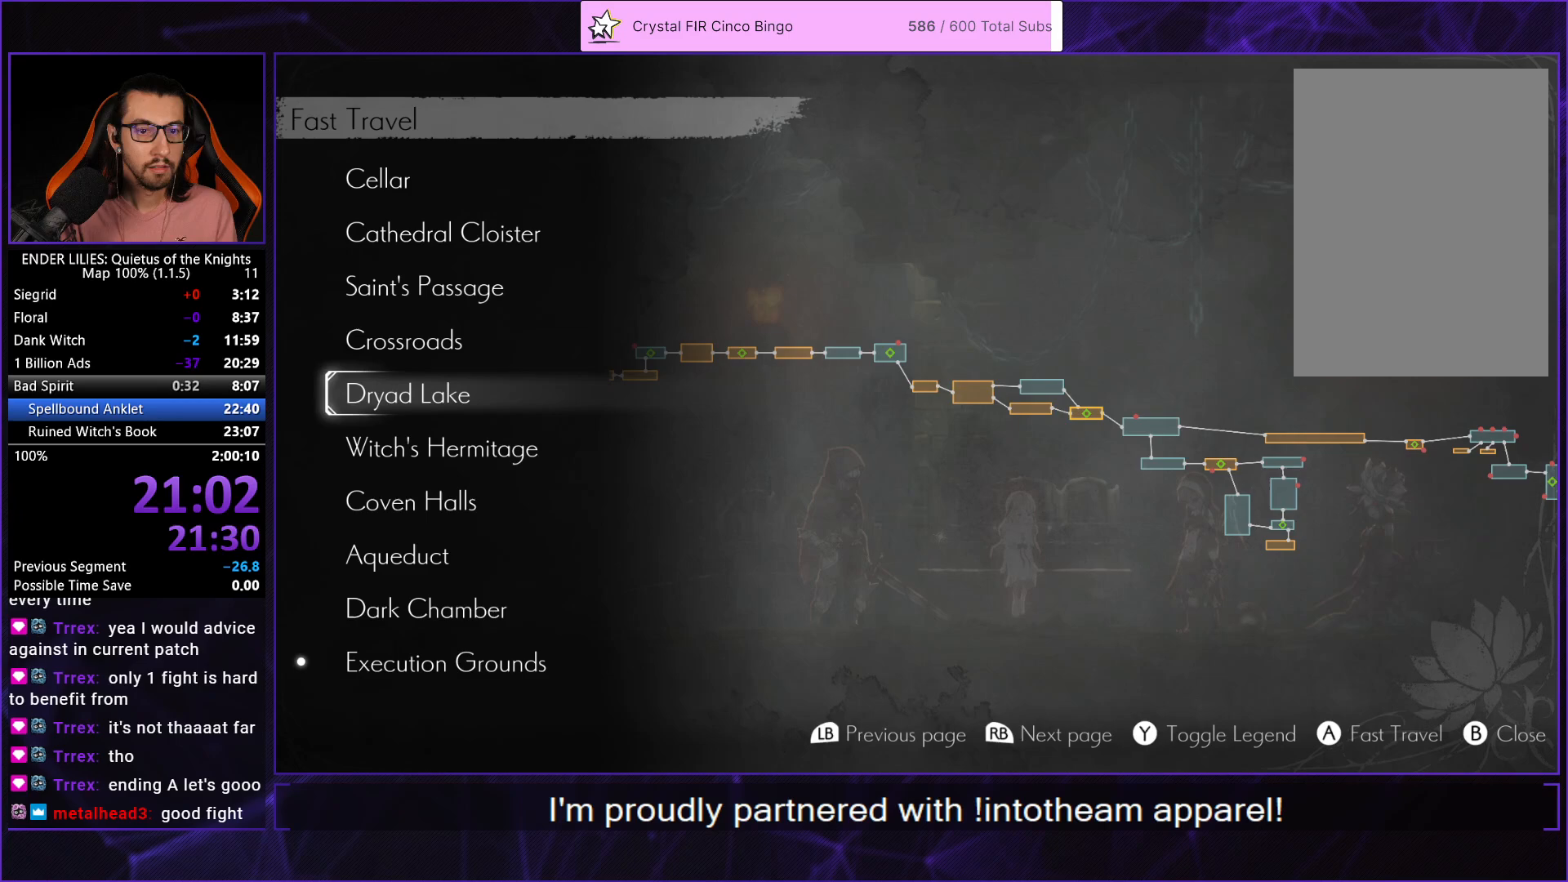
{"buttons": [], "left_stick": "center", "right_stick": "center", "events": [[67, "DPAD_DOWN", "down"], [83, "L1", "up"], [150, "A", "down"], [167, "DPAD_DOWN", "up"], [217, "A", "up"]]}
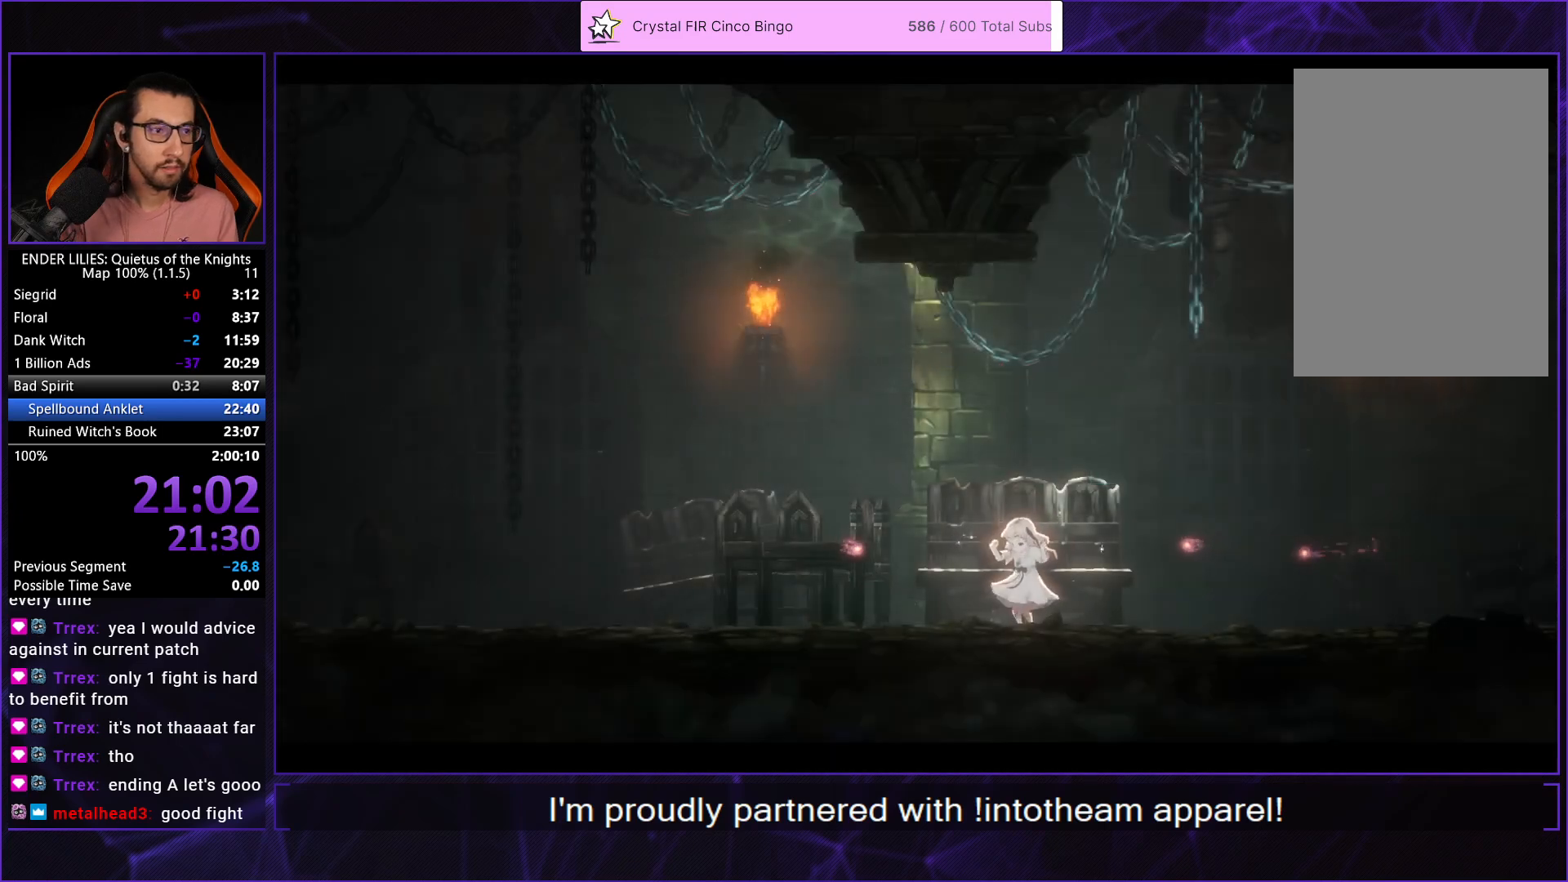
{"buttons": [], "left_stick": "center", "right_stick": "center", "events": []}
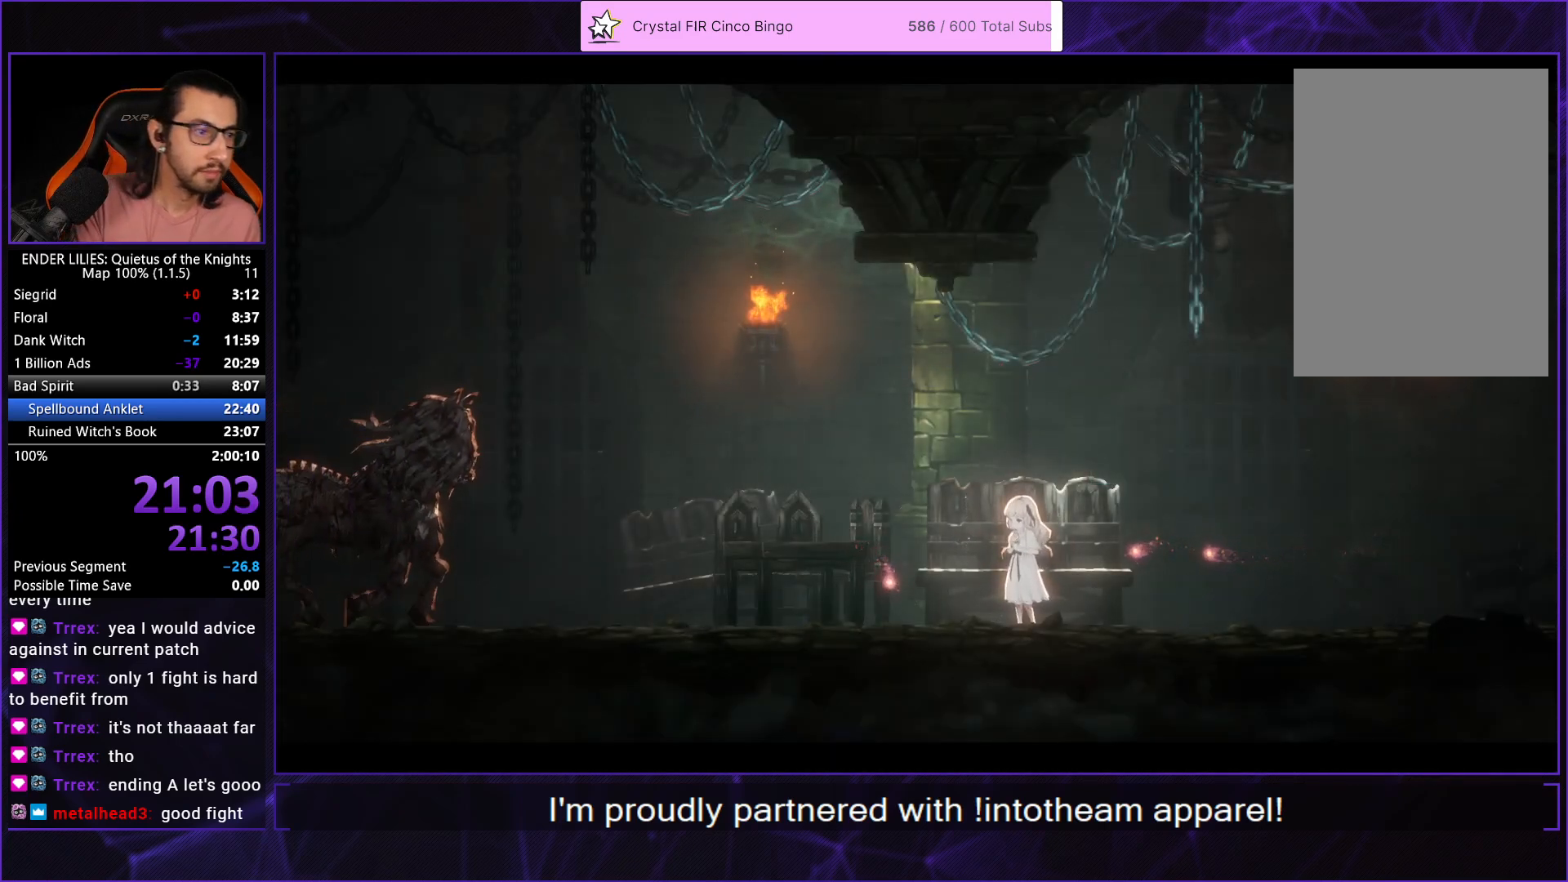
{"buttons": [], "left_stick": "center", "right_stick": "center", "events": []}
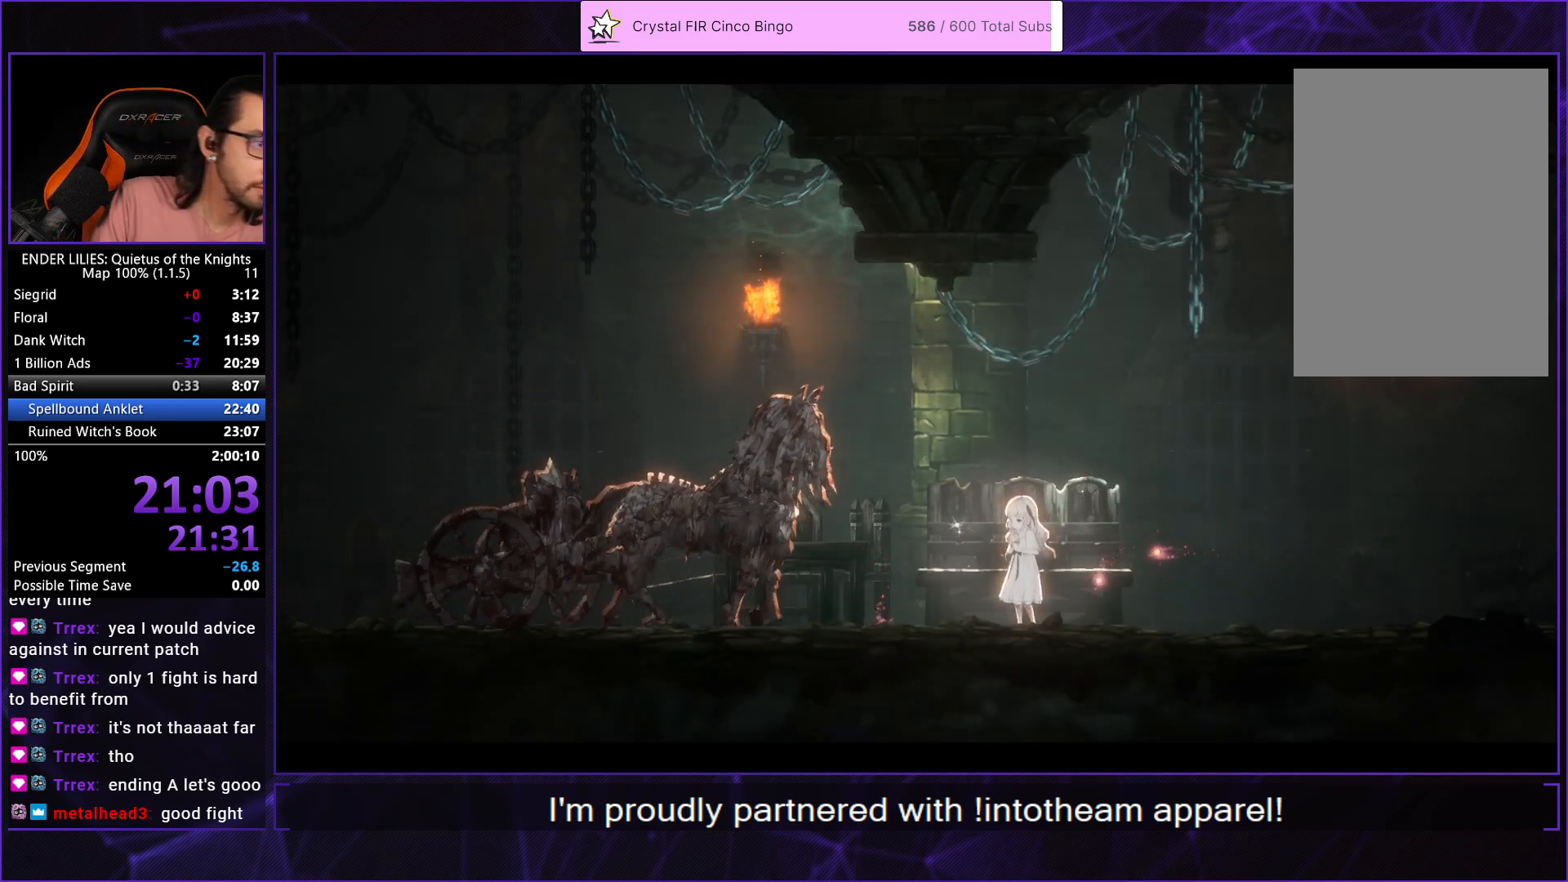
{"buttons": [], "left_stick": "center", "right_stick": "center", "events": []}
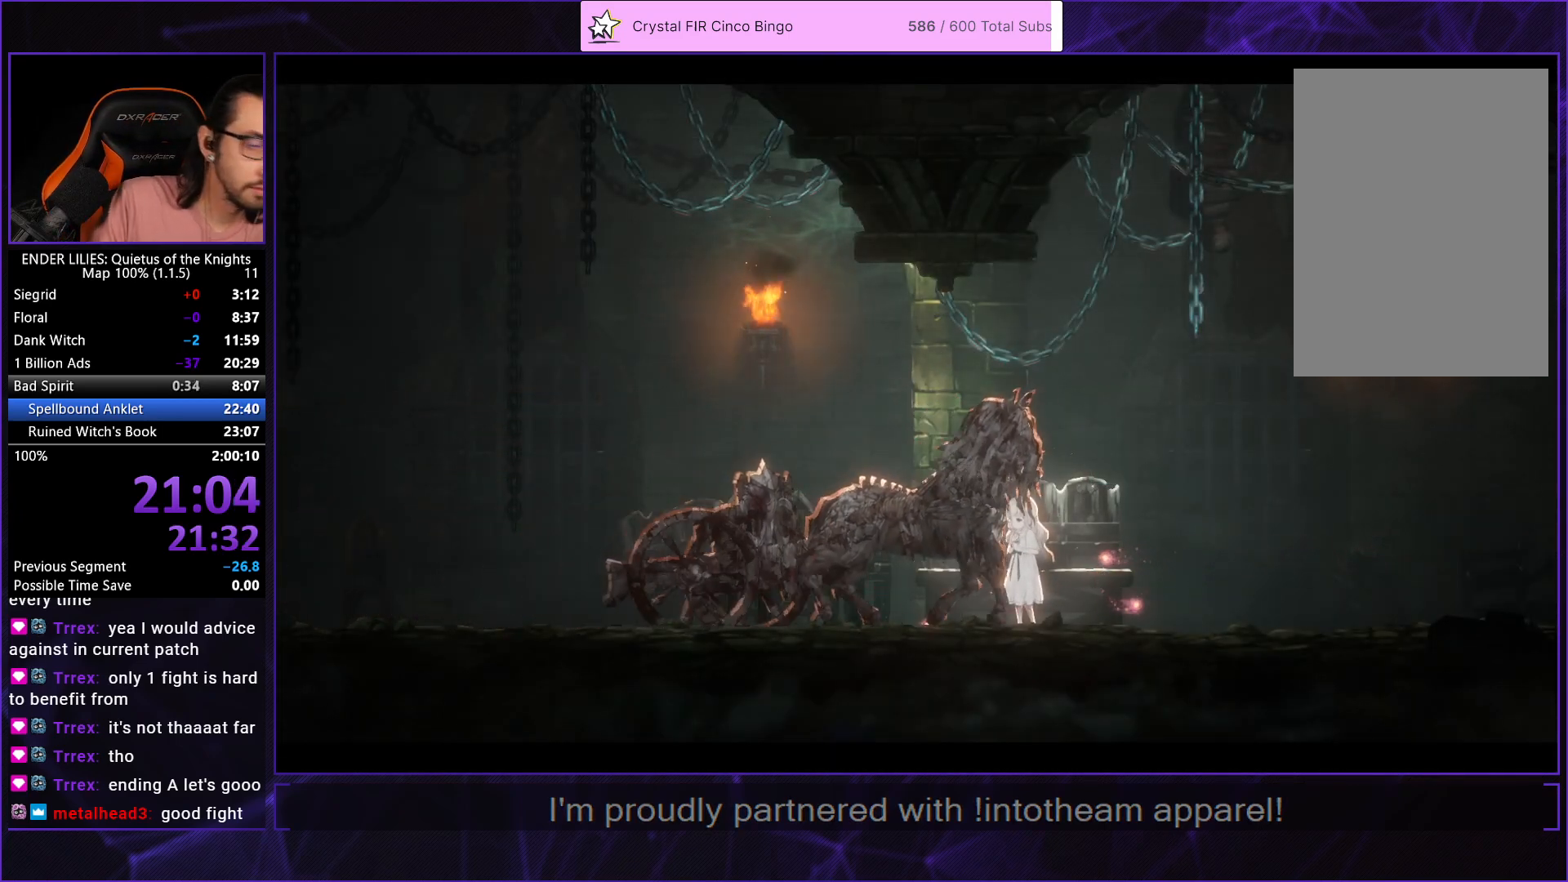
{"buttons": [], "left_stick": "center", "right_stick": "center", "events": []}
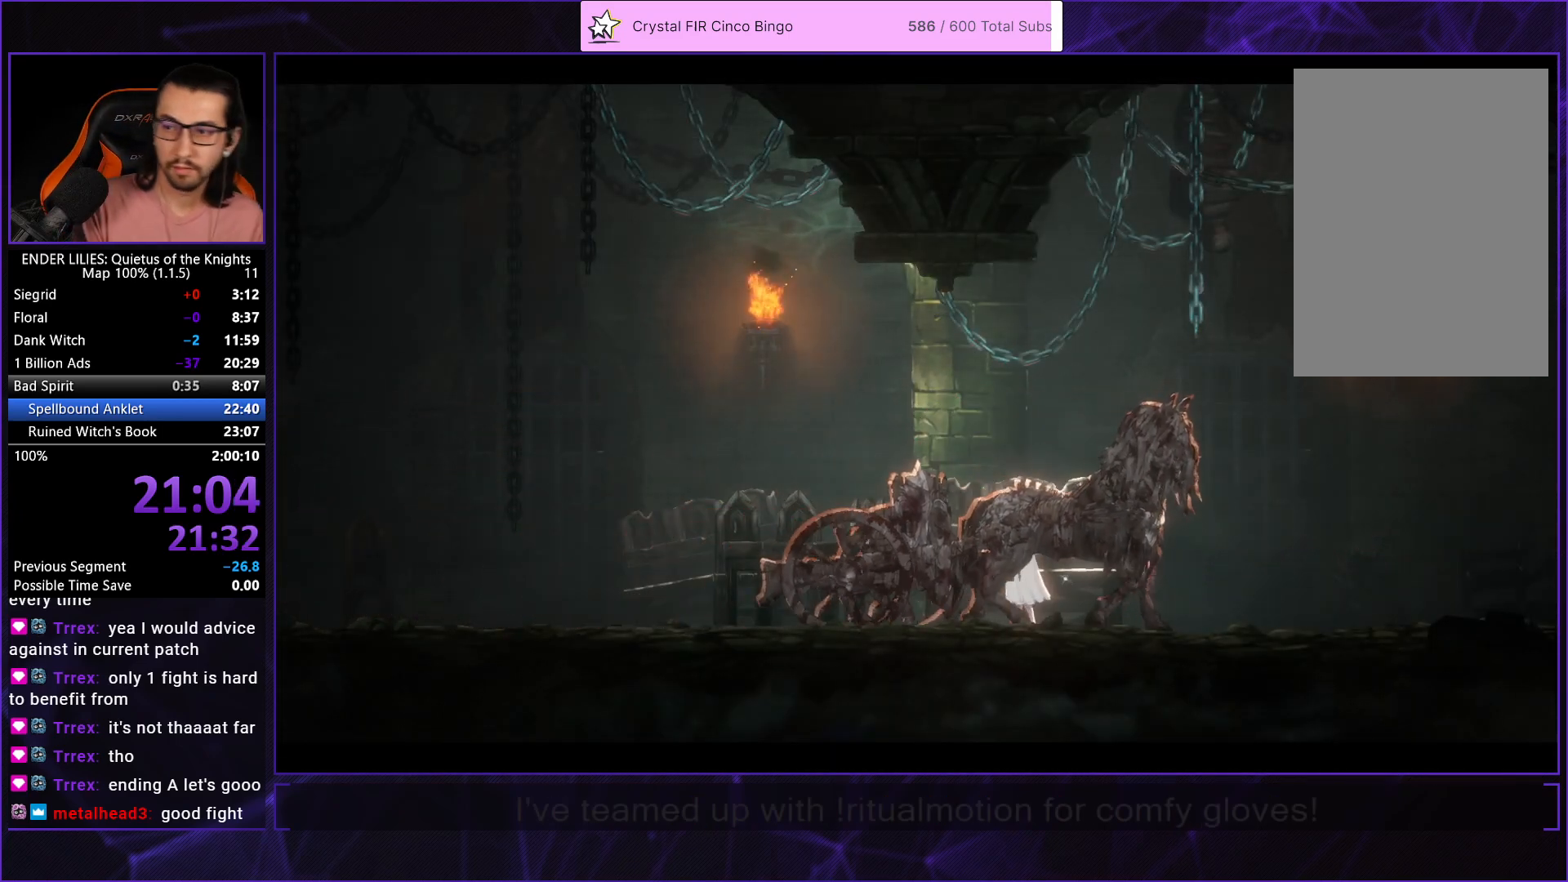
{"buttons": [], "left_stick": "center", "right_stick": "center", "events": []}
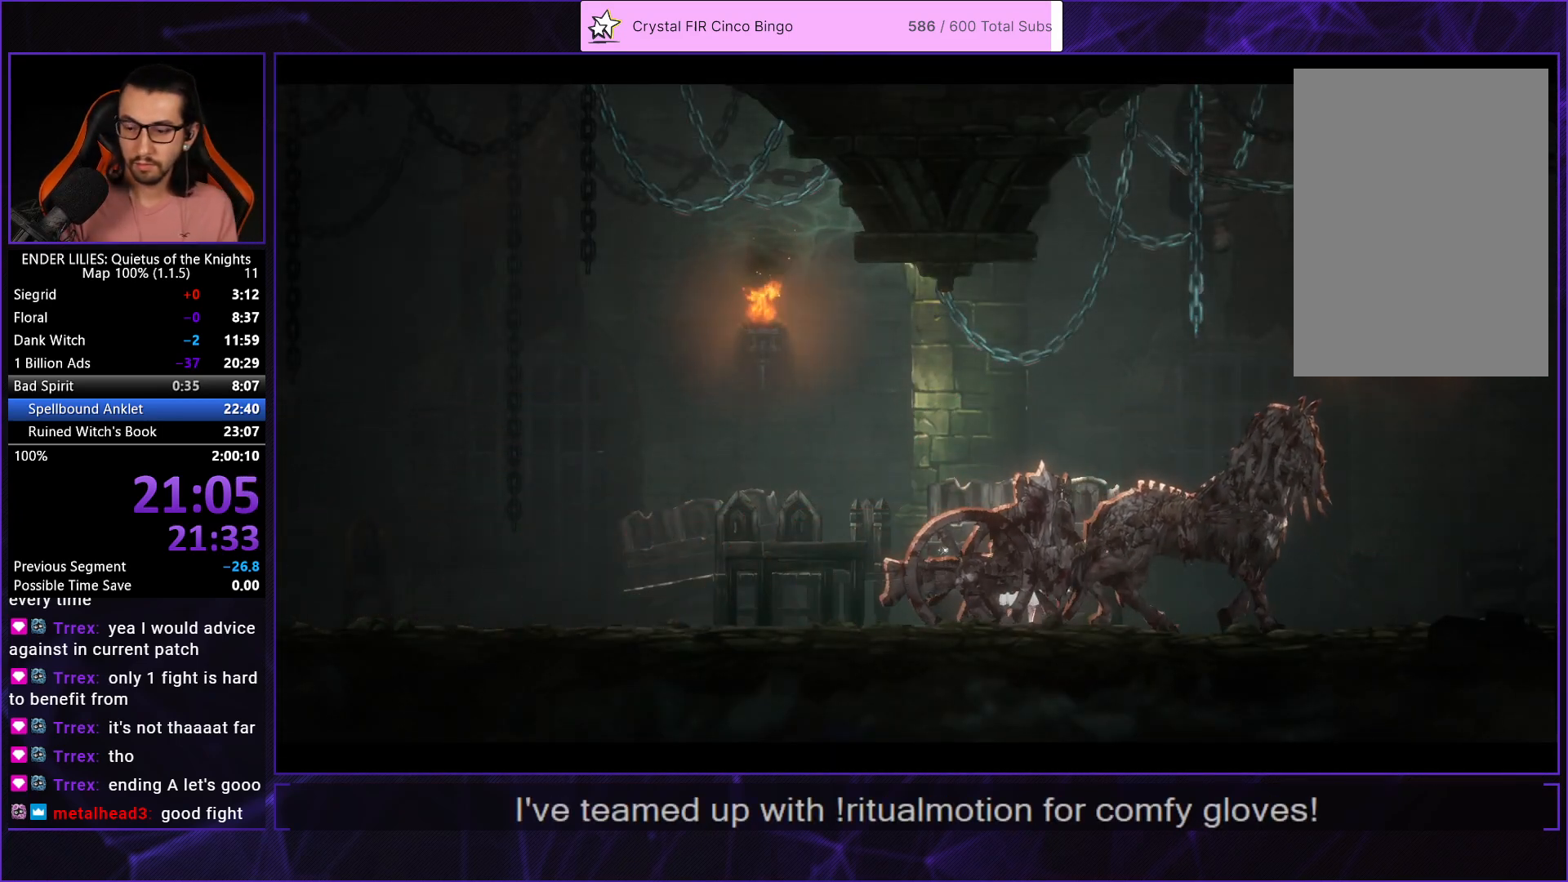
{"buttons": [], "left_stick": "center", "right_stick": "center", "events": []}
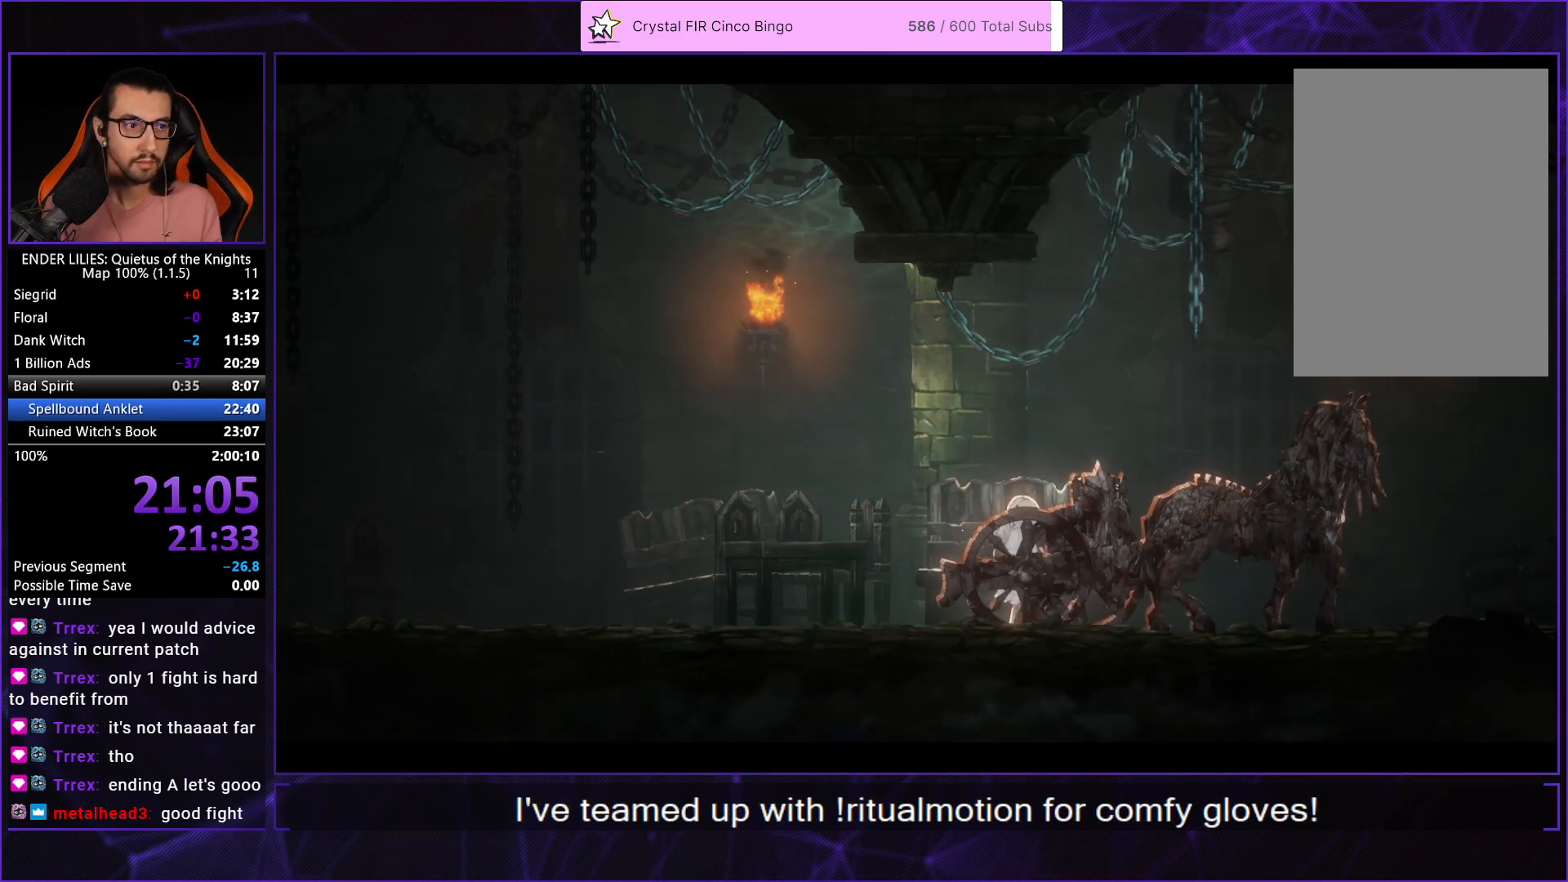
{"buttons": ["DPAD_RIGHT"], "left_stick": "center", "right_stick": "center", "events": [[83, "DPAD_RIGHT", "down"]]}
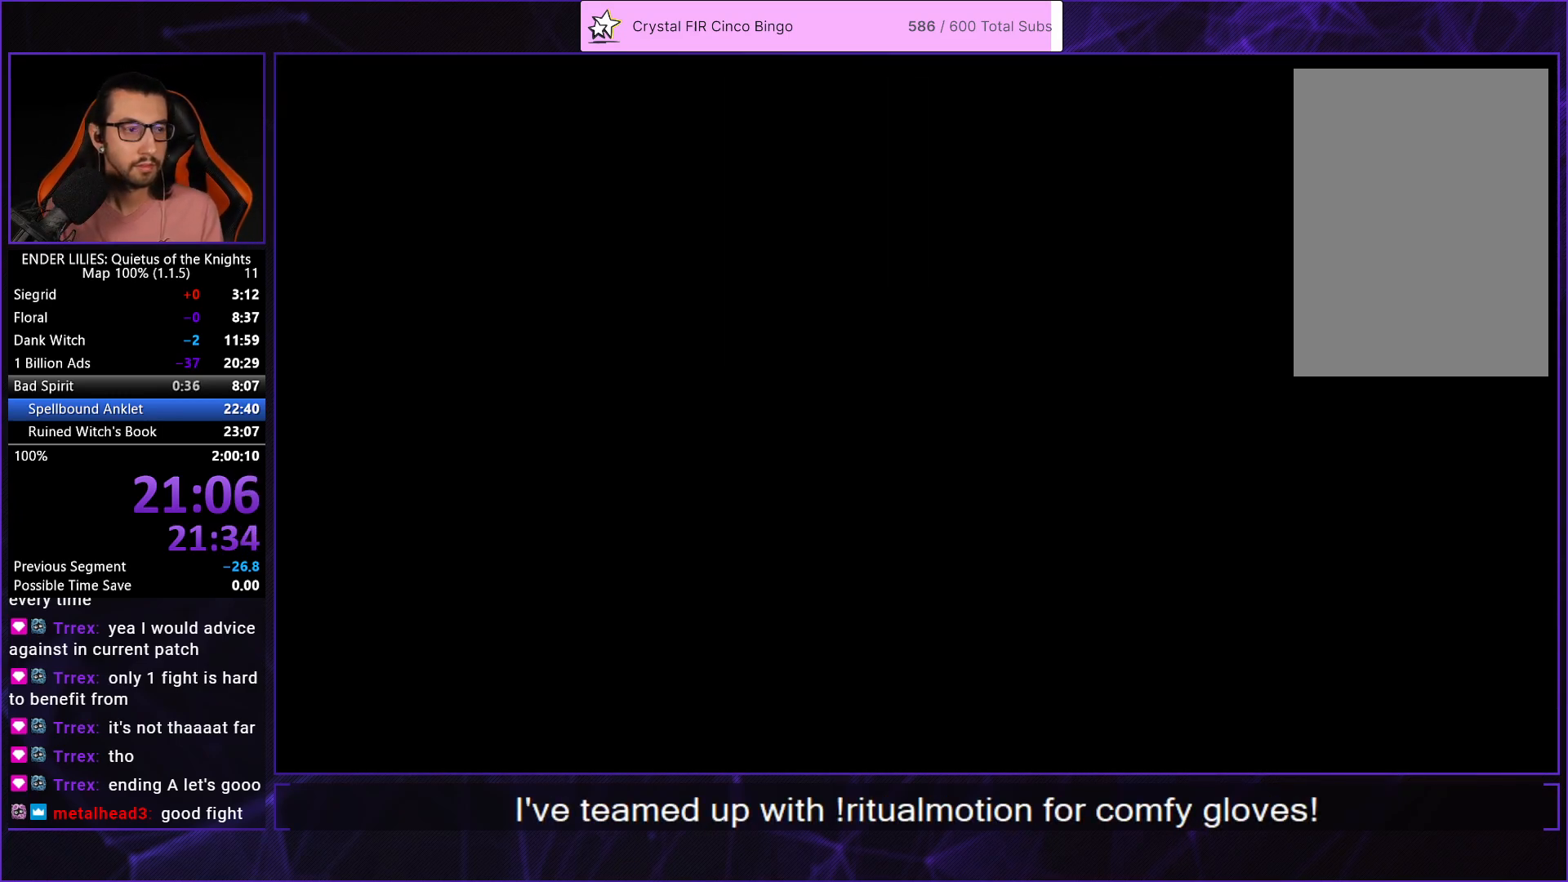
{"buttons": ["DPAD_RIGHT"], "left_stick": "center", "right_stick": "center", "events": []}
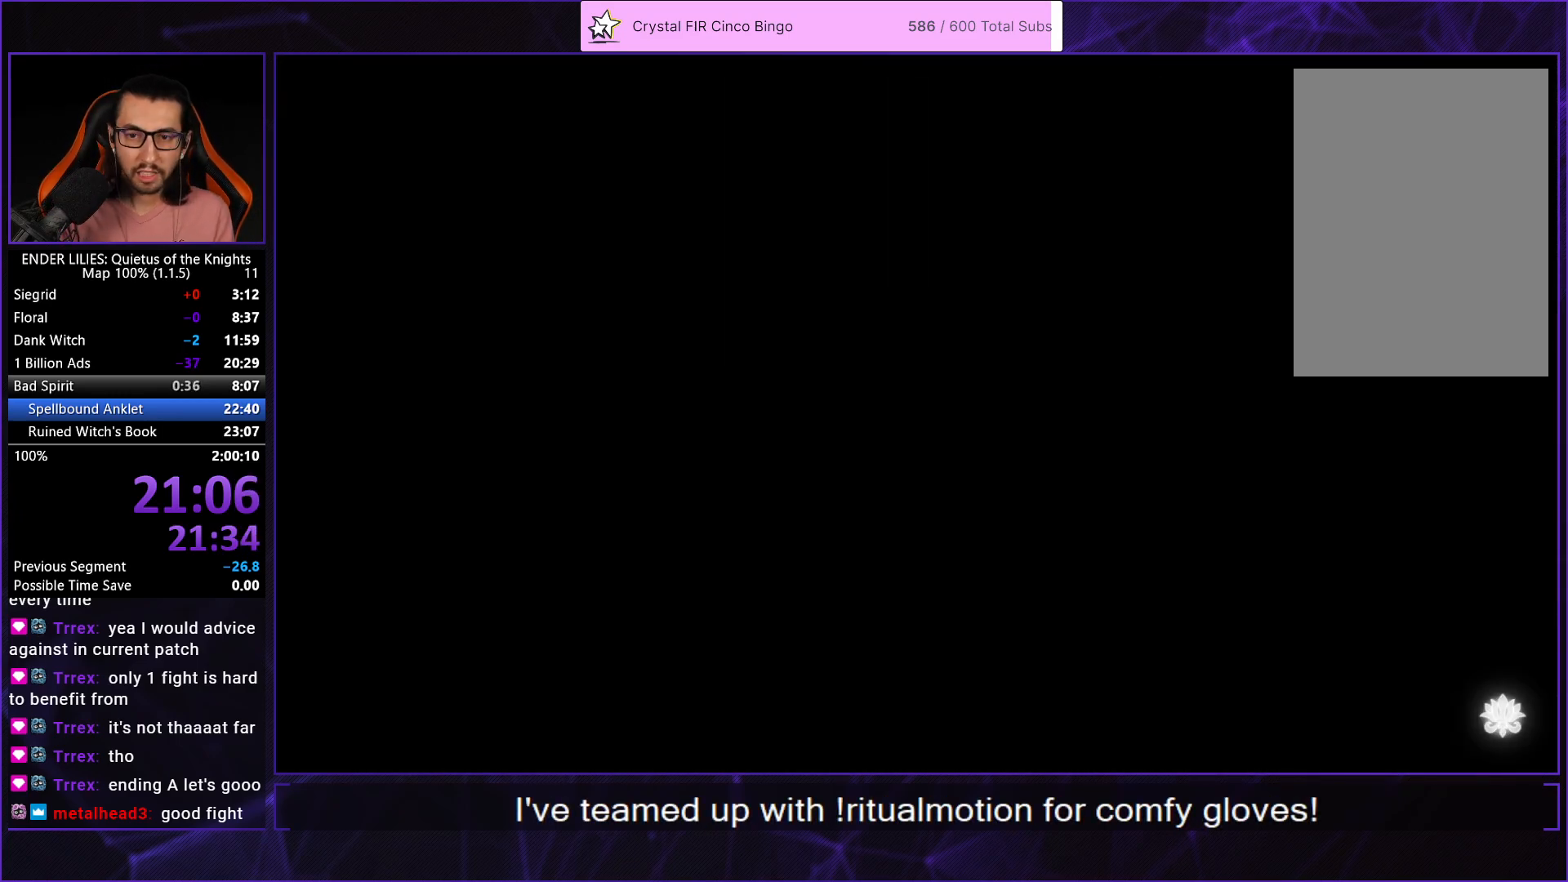
{"buttons": ["A", "DPAD_RIGHT"], "left_stick": "center", "right_stick": "center", "events": [[483, "A", "down"]]}
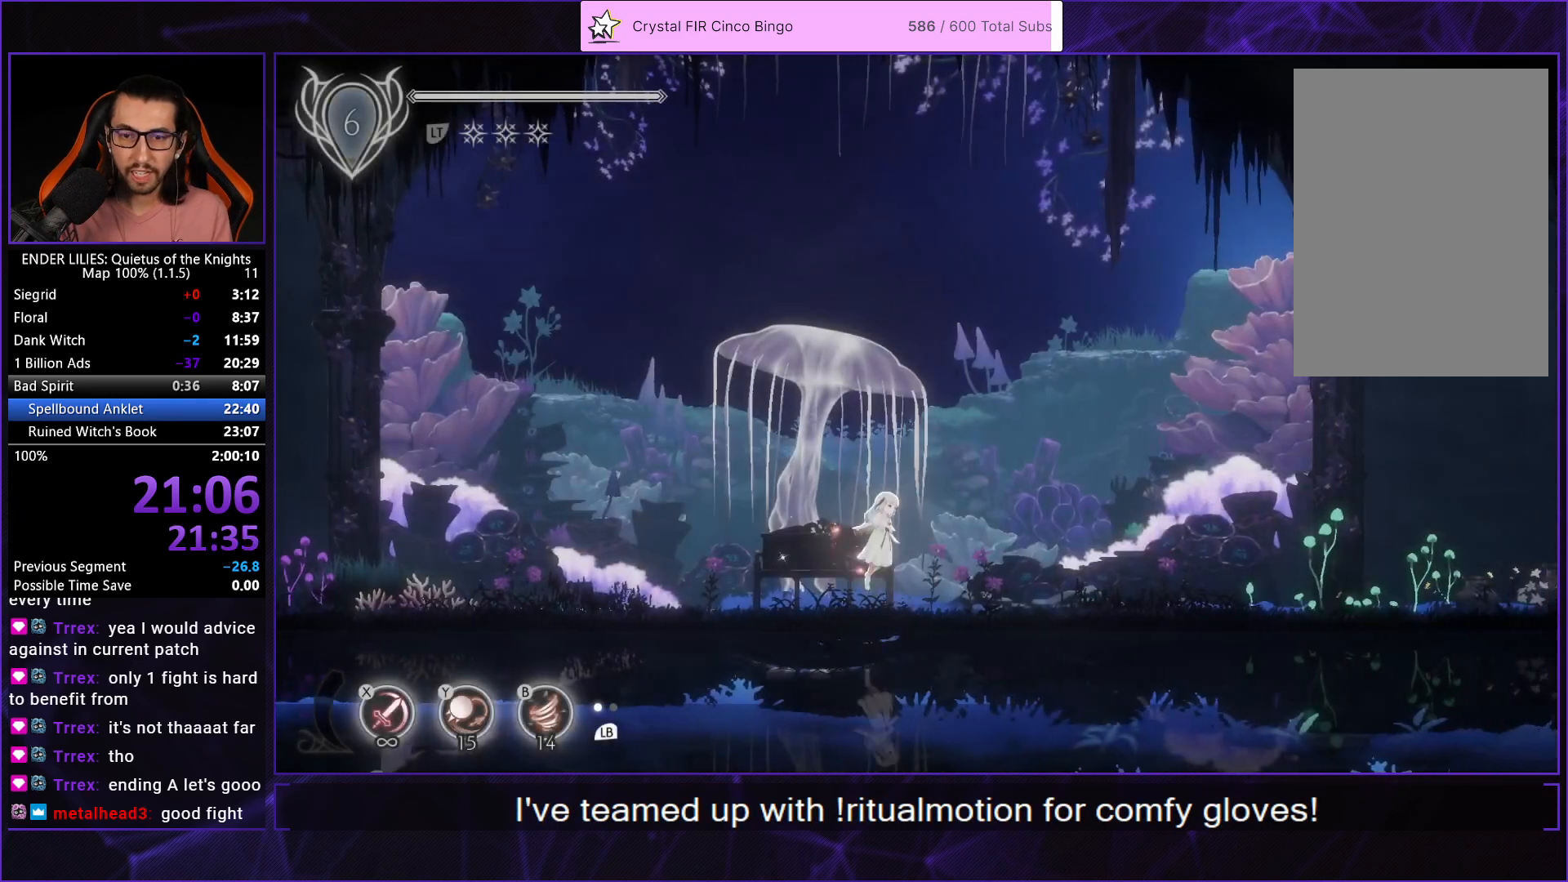
{"buttons": ["DPAD_RIGHT"], "left_stick": "center", "right_stick": "center", "events": [[67, "A", "up"], [183, "A", "down"], [217, "R1", "down"], [300, "A", "up"], [317, "R1", "up"]]}
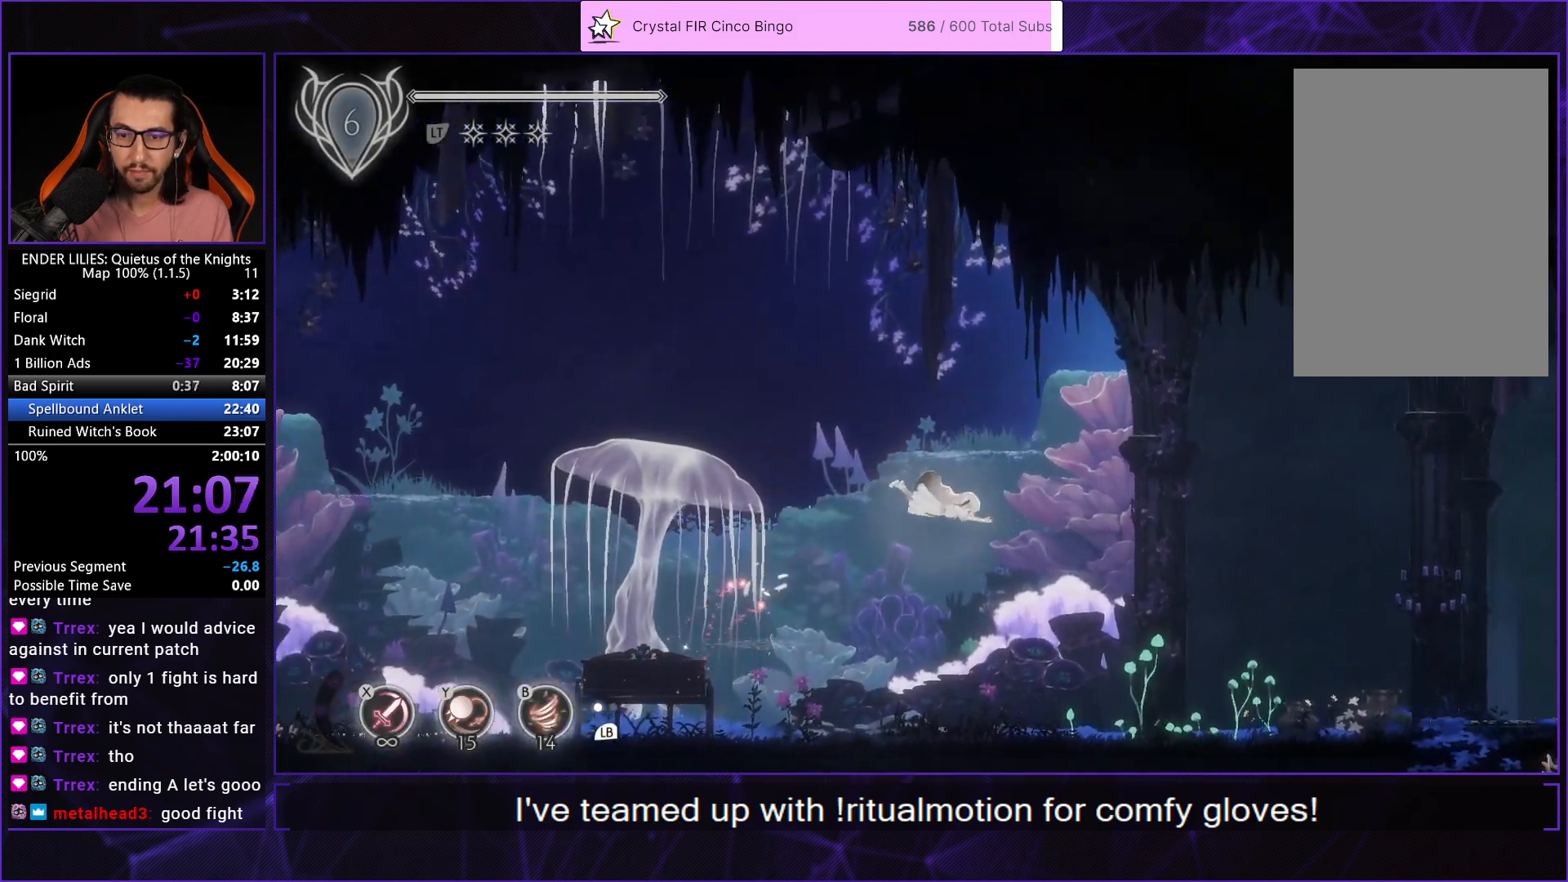
{"buttons": ["DPAD_RIGHT"], "left_stick": "center", "right_stick": "center", "events": [[350, "Y", "down"], [450, "Y", "up"]]}
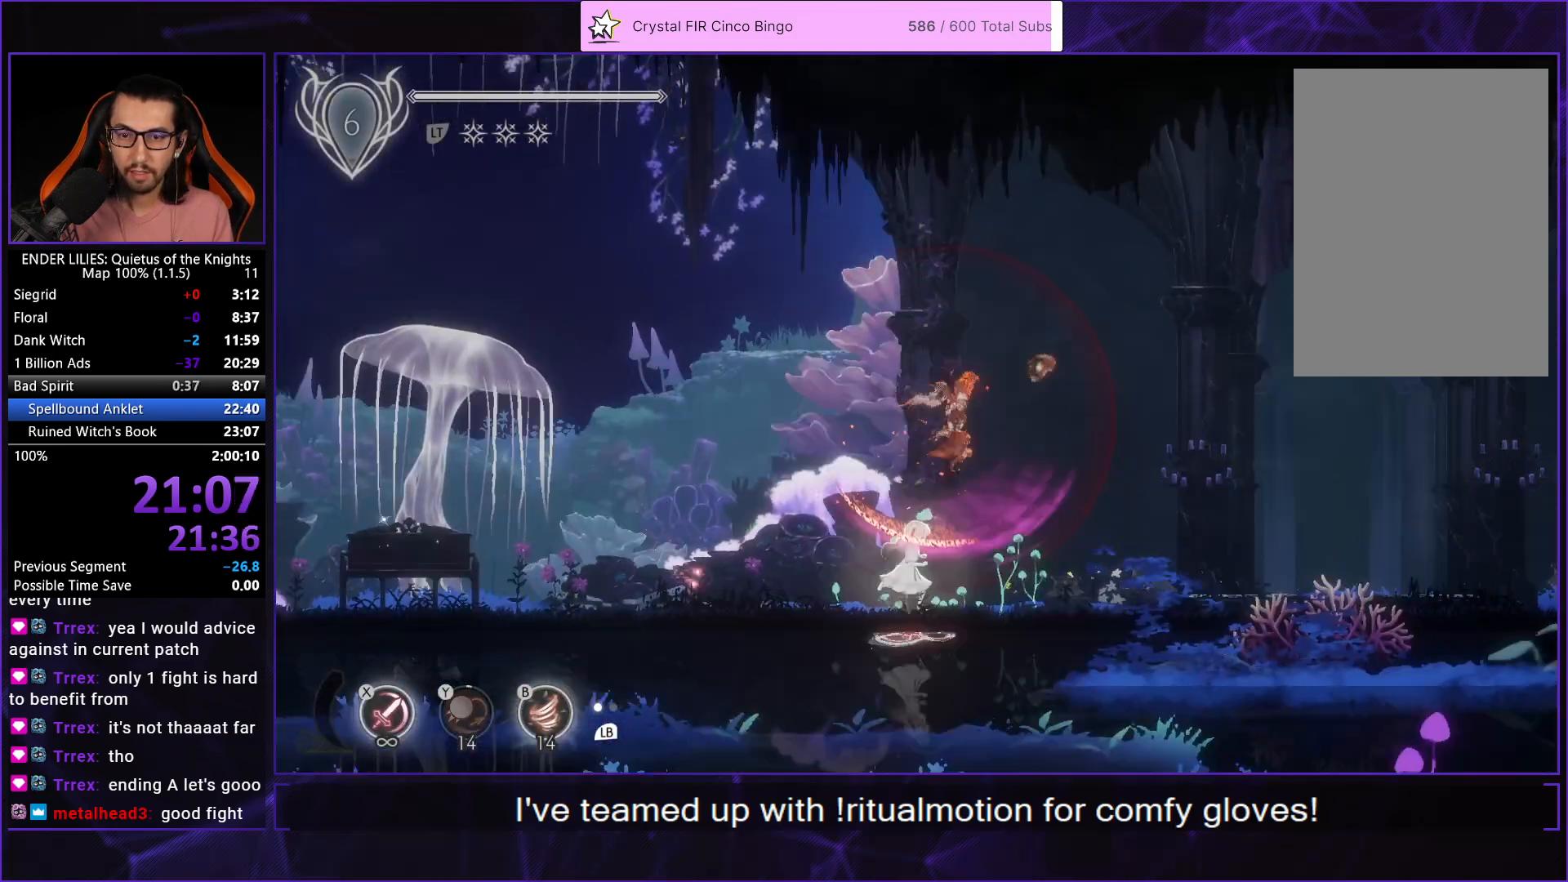
{"buttons": ["DPAD_RIGHT"], "left_stick": "center", "right_stick": "center", "events": [[67, "A", "down"], [150, "A", "up"], [283, "A", "down"], [333, "R1", "down"], [433, "A", "up"], [433, "R1", "up"]]}
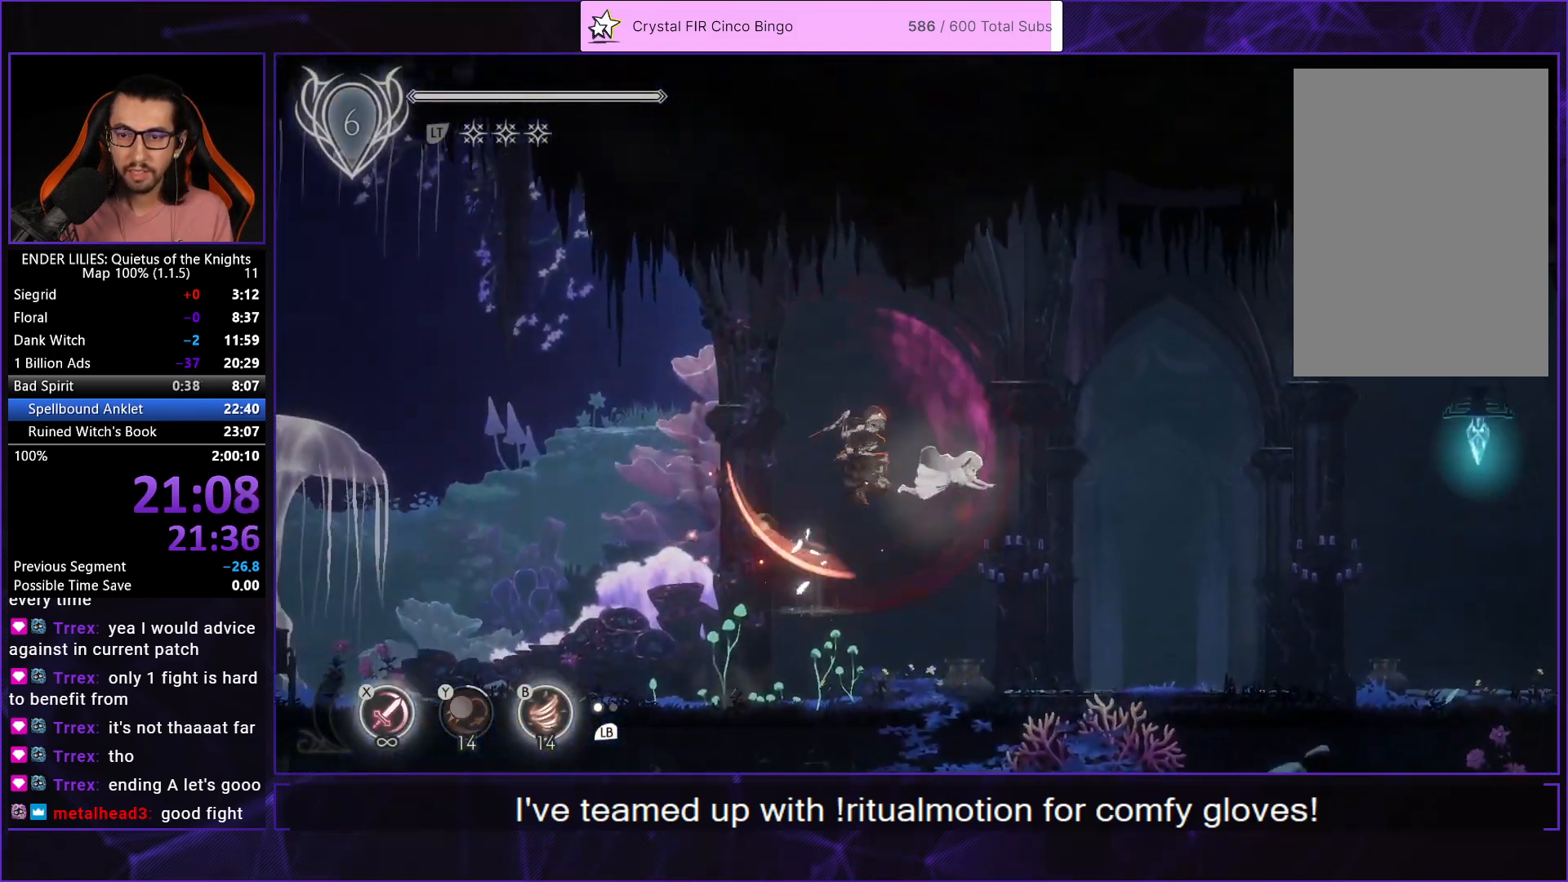
{"buttons": ["B", "DPAD_RIGHT"], "left_stick": "center", "right_stick": "center", "events": [[483, "B", "down"]]}
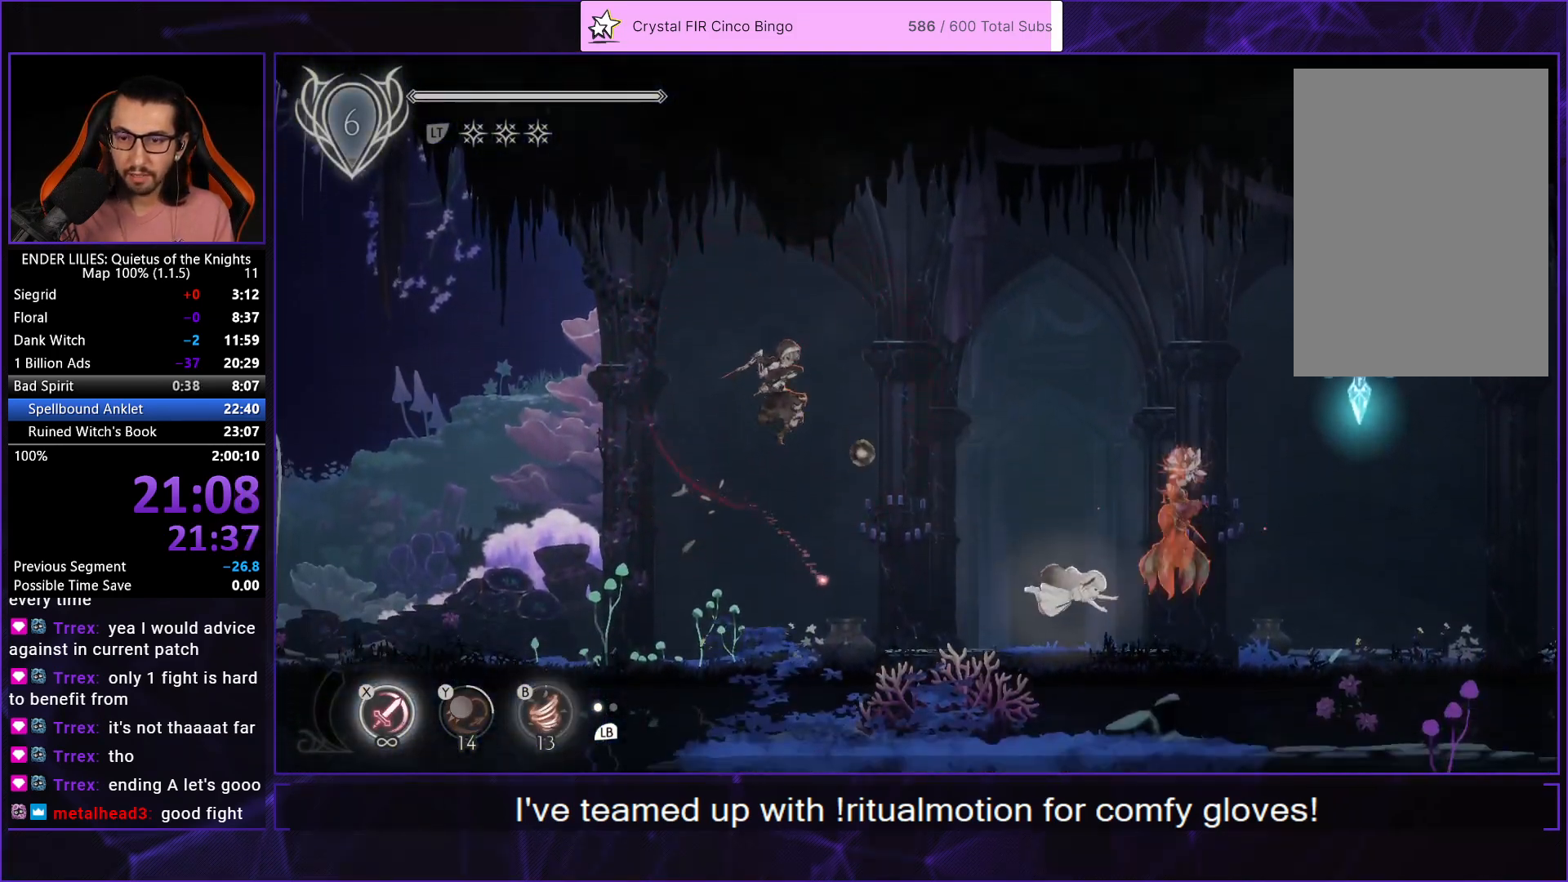
{"buttons": ["A", "R1", "DPAD_RIGHT"], "left_stick": "center", "right_stick": "center", "events": [[83, "B", "up"], [217, "A", "down"], [283, "A", "up"], [383, "A", "down"], [433, "R1", "down"]]}
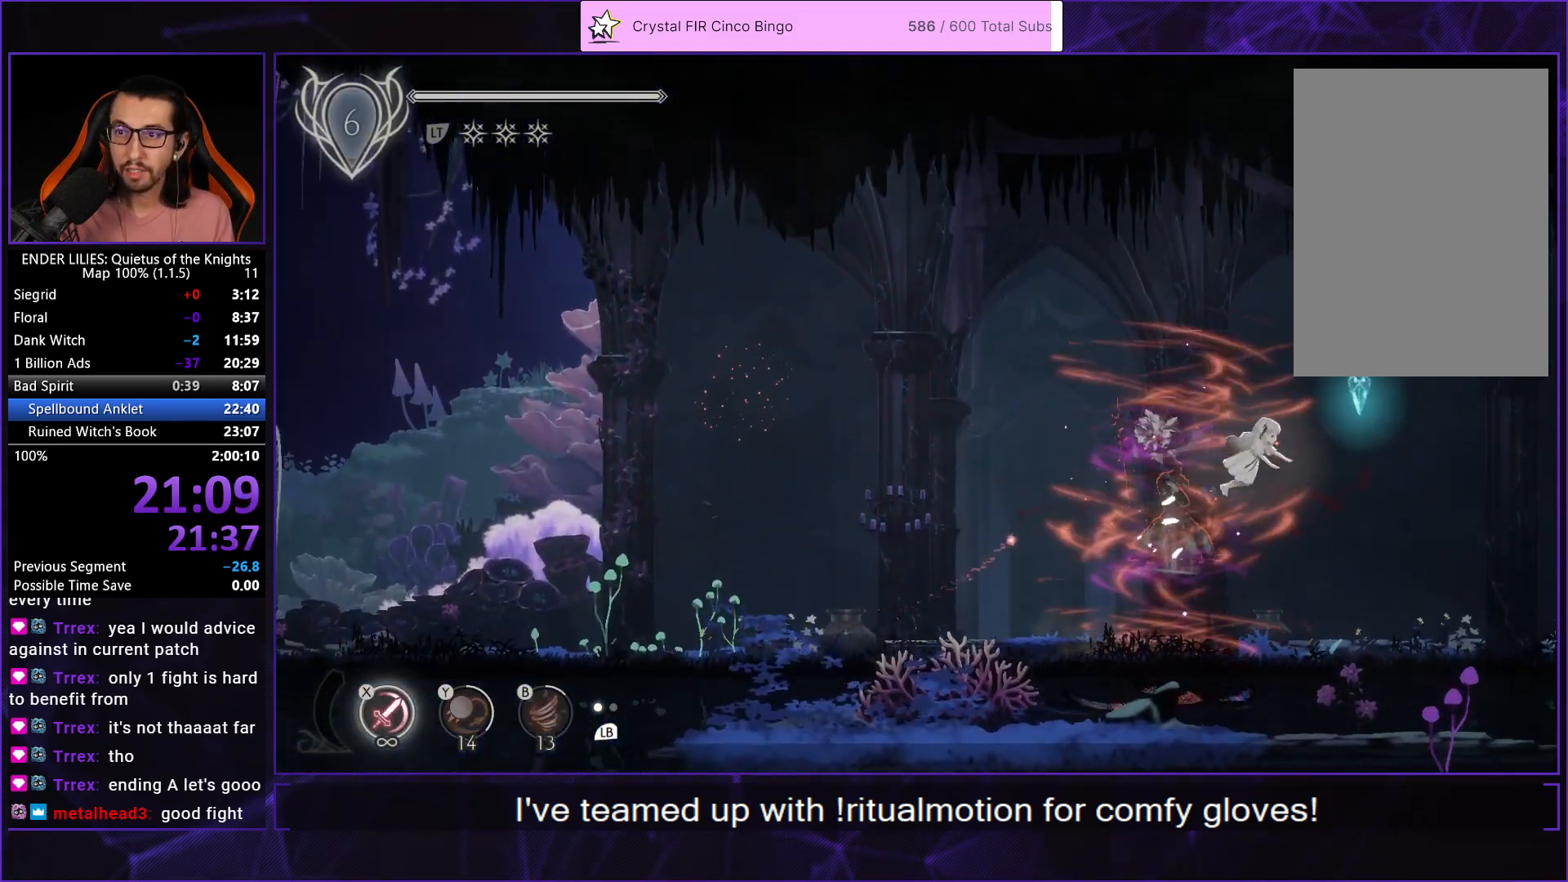
{"buttons": ["DPAD_RIGHT"], "left_stick": "center", "right_stick": "center", "events": [[33, "A", "up"], [33, "R1", "up"]]}
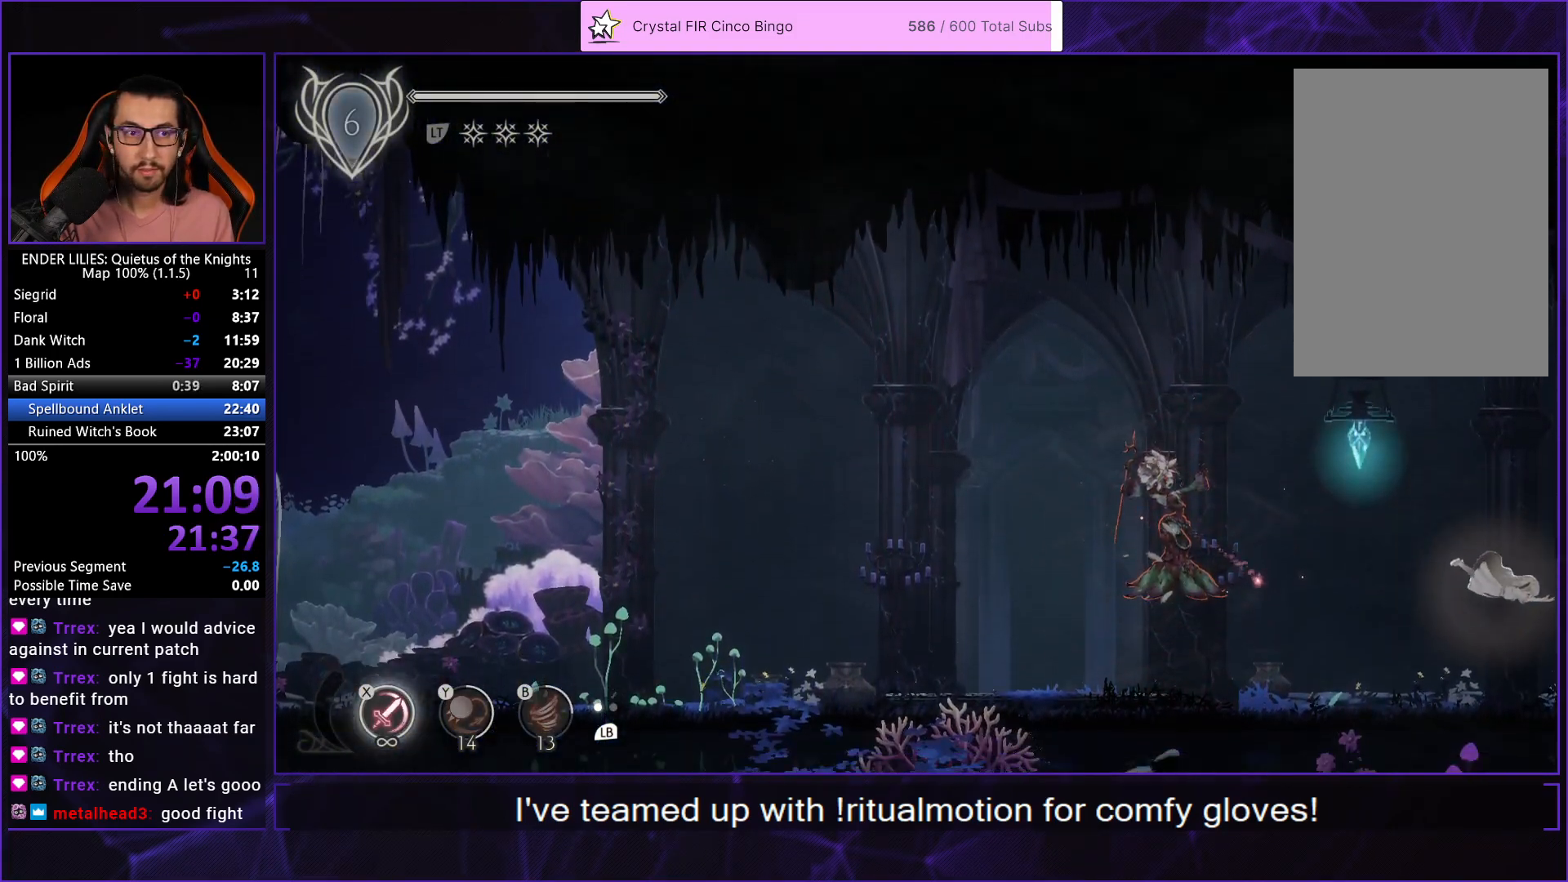
{"buttons": ["DPAD_RIGHT"], "left_stick": "center", "right_stick": "center", "events": [[117, "L1", "down"], [250, "L1", "up"]]}
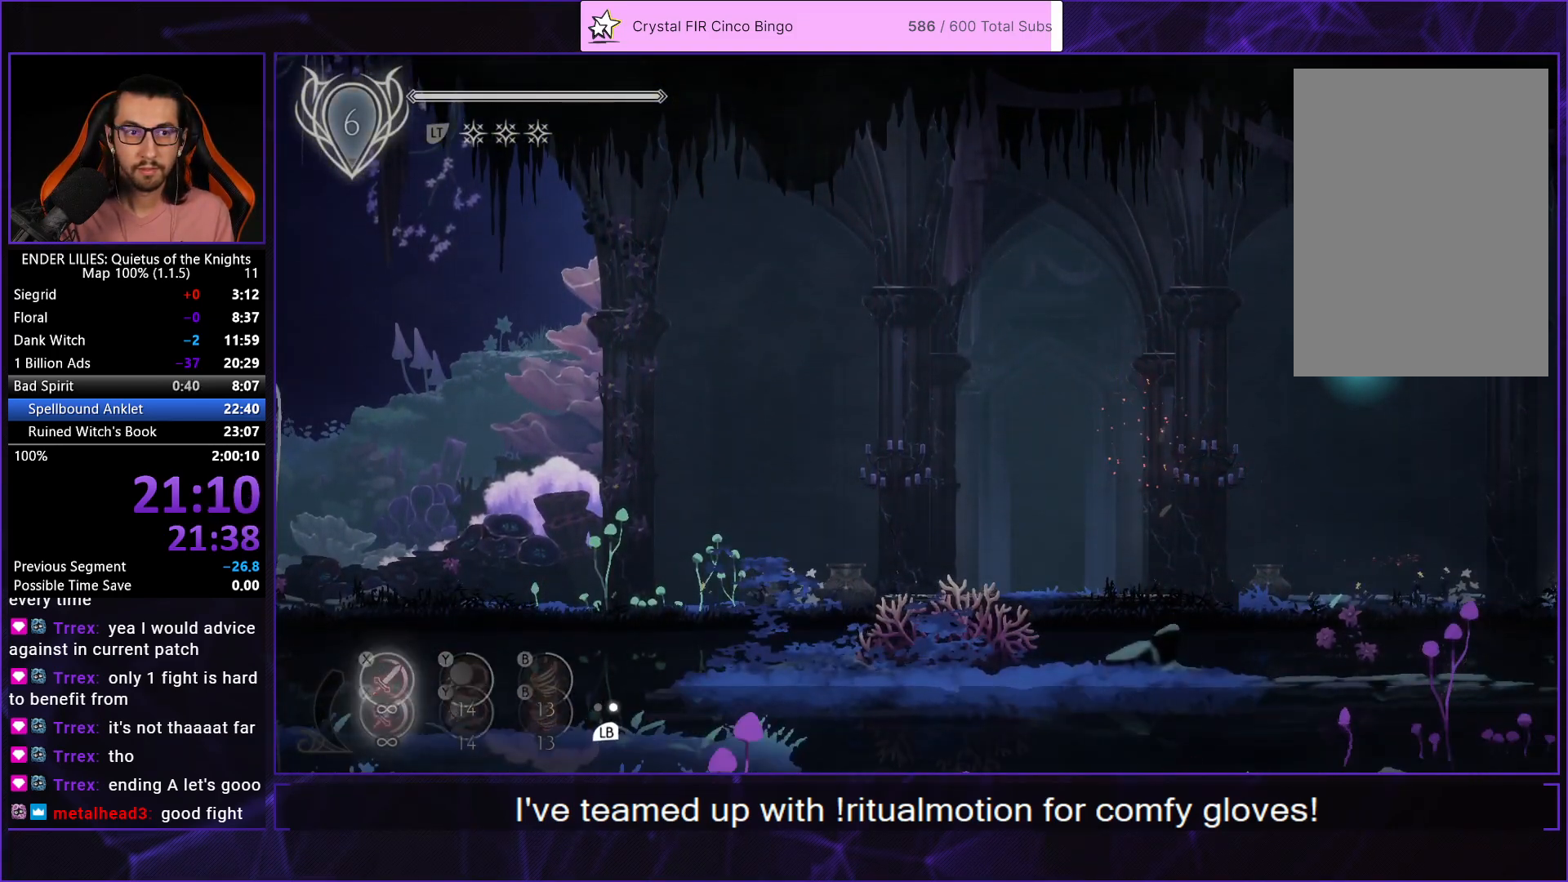
{"buttons": ["DPAD_RIGHT"], "left_stick": "center", "right_stick": "center", "events": []}
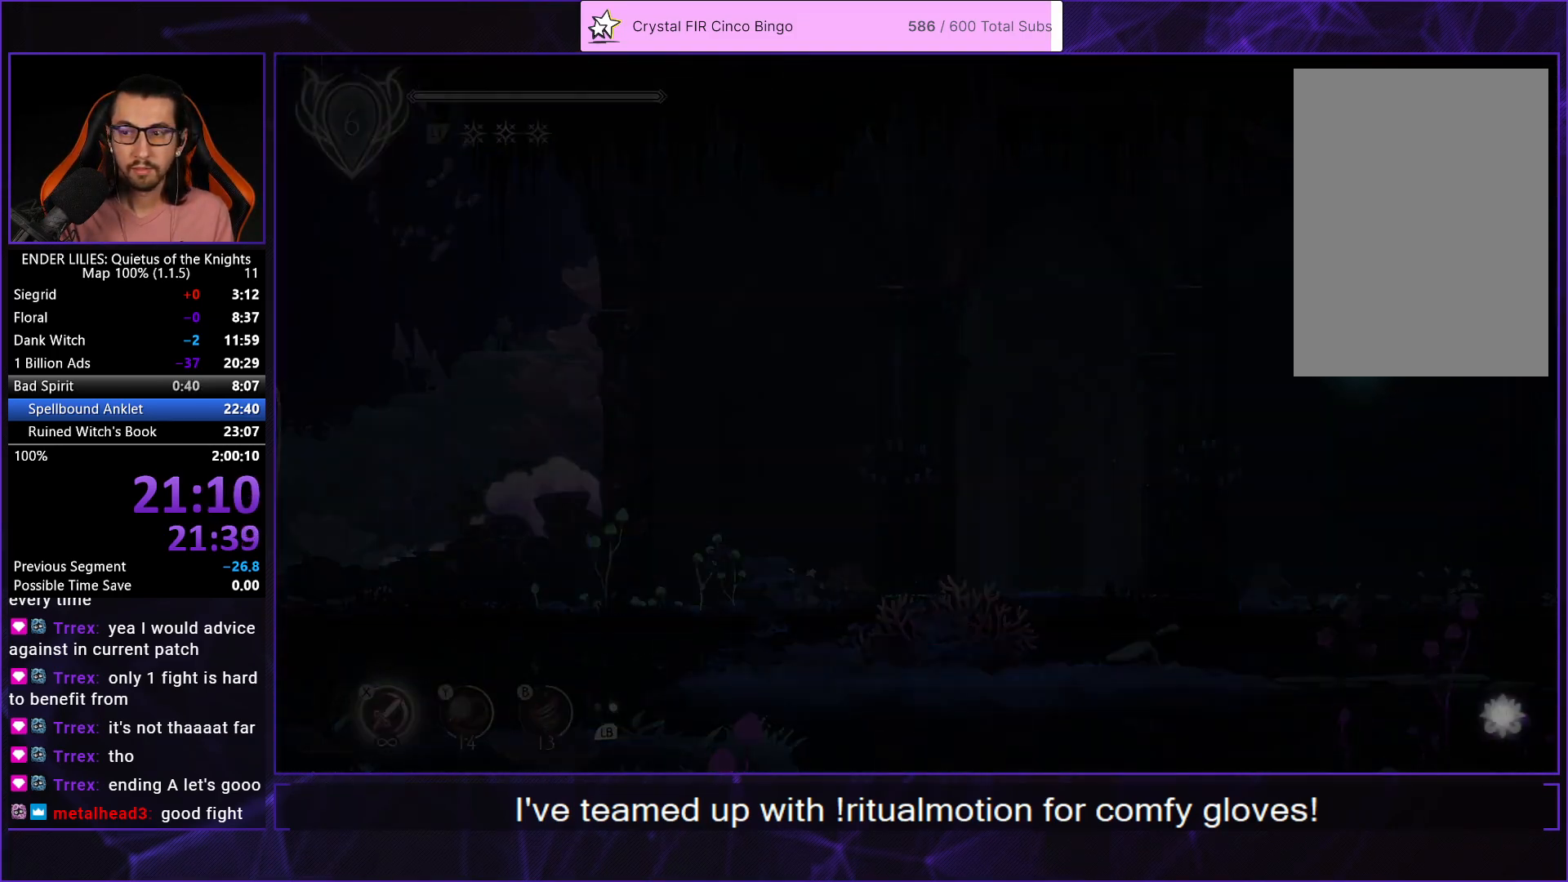
{"buttons": ["DPAD_RIGHT"], "left_stick": "center", "right_stick": "center", "events": [[350, "A", "down"], [450, "A", "up"]]}
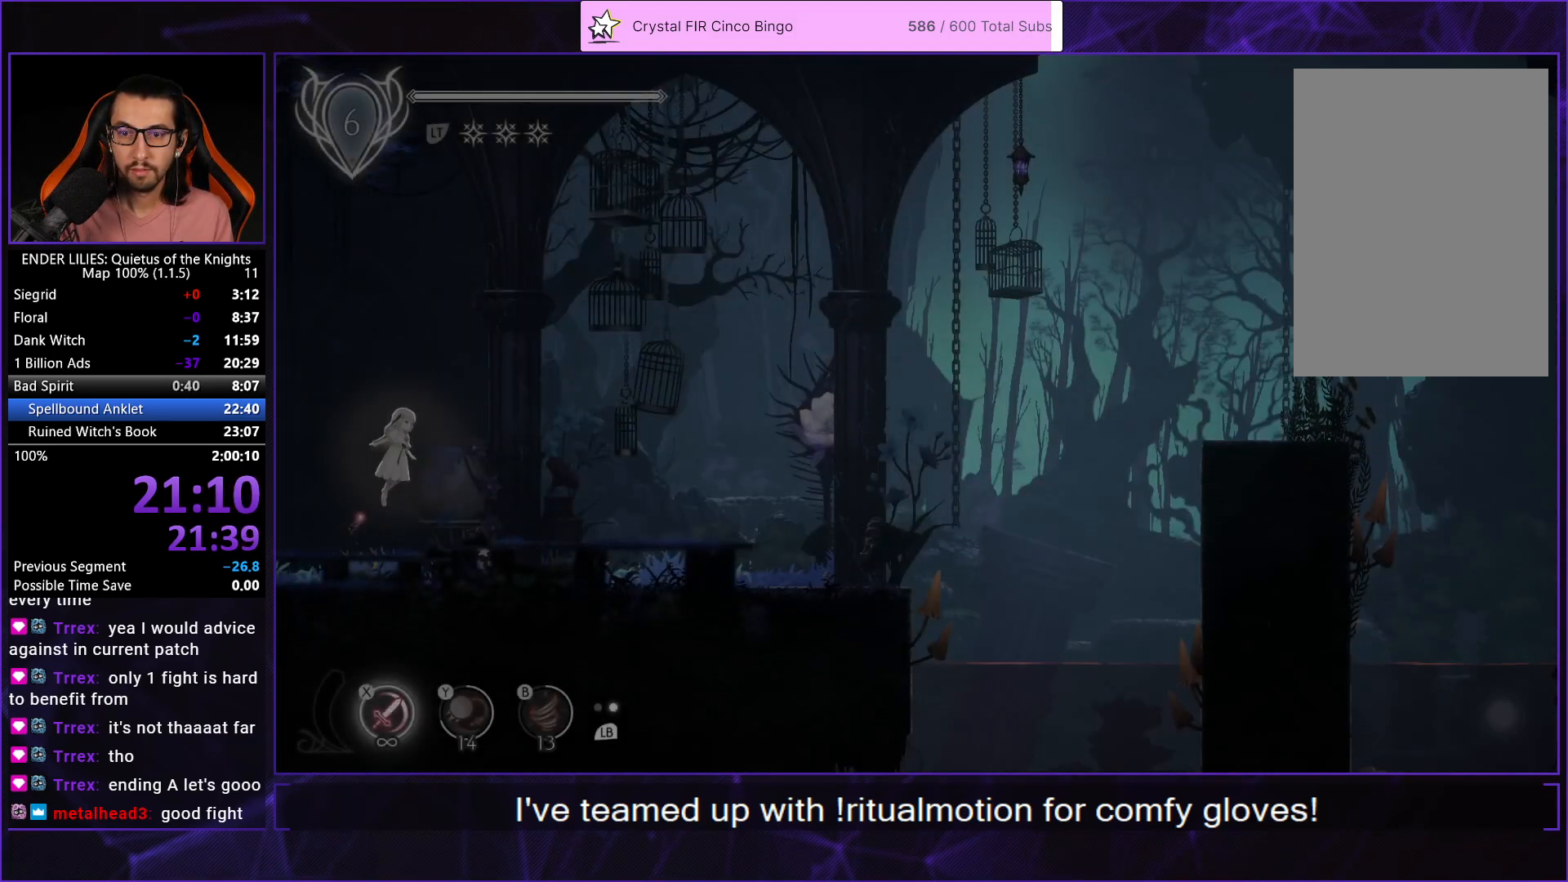
{"buttons": ["DPAD_RIGHT"], "left_stick": "center", "right_stick": "center", "events": [[50, "A", "down"], [100, "R1", "down"], [200, "A", "up"], [217, "R1", "up"]]}
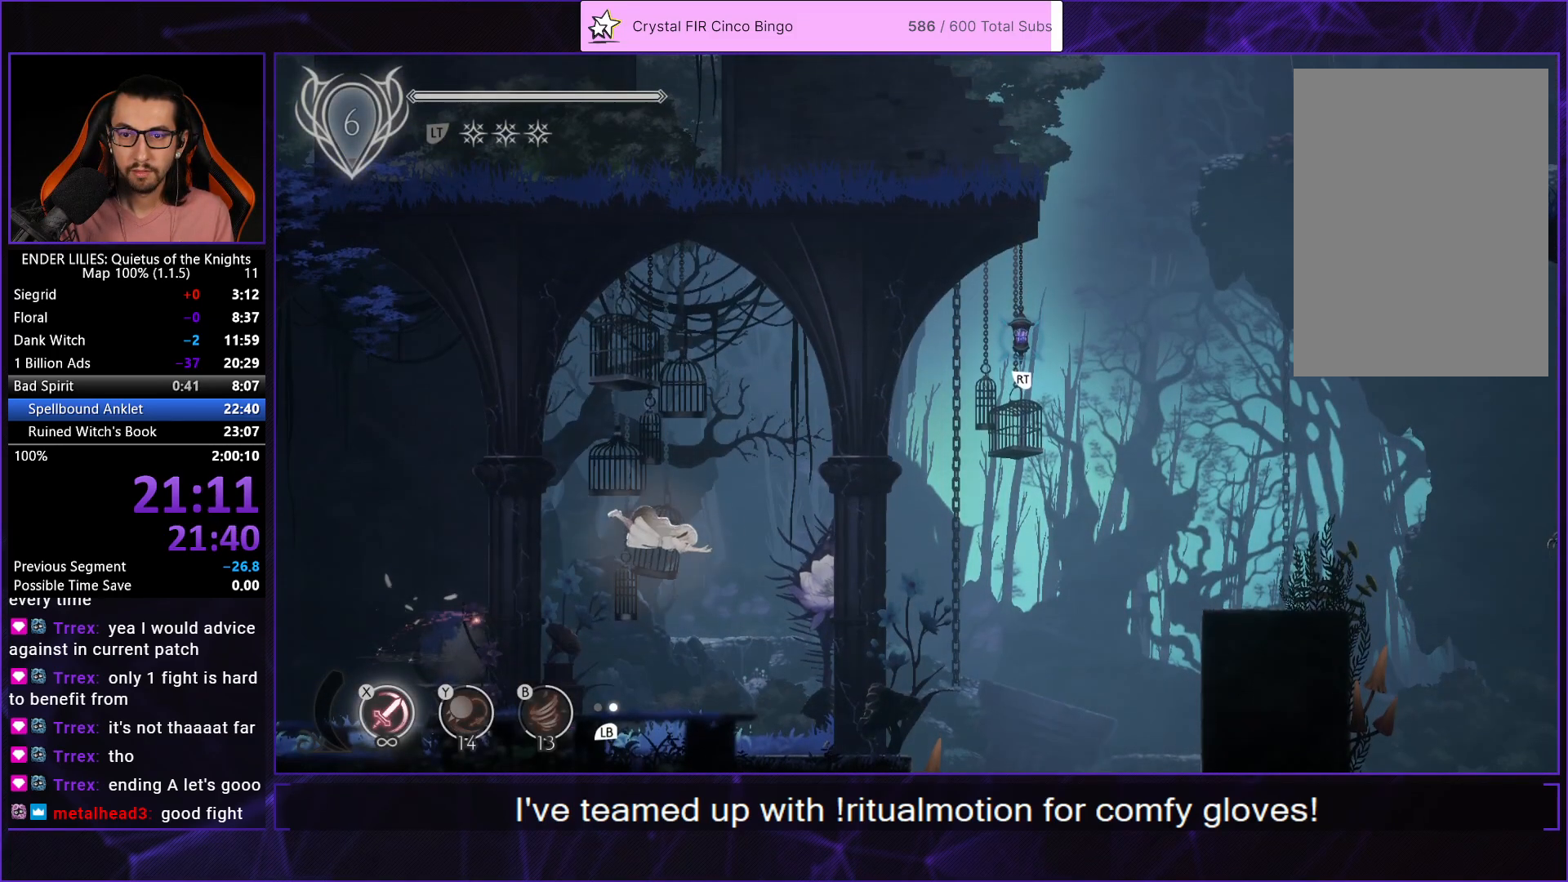
{"buttons": ["DPAD_RIGHT"], "left_stick": "center", "right_stick": "center", "events": [[300, "L1", "down"], [433, "L1", "up"]]}
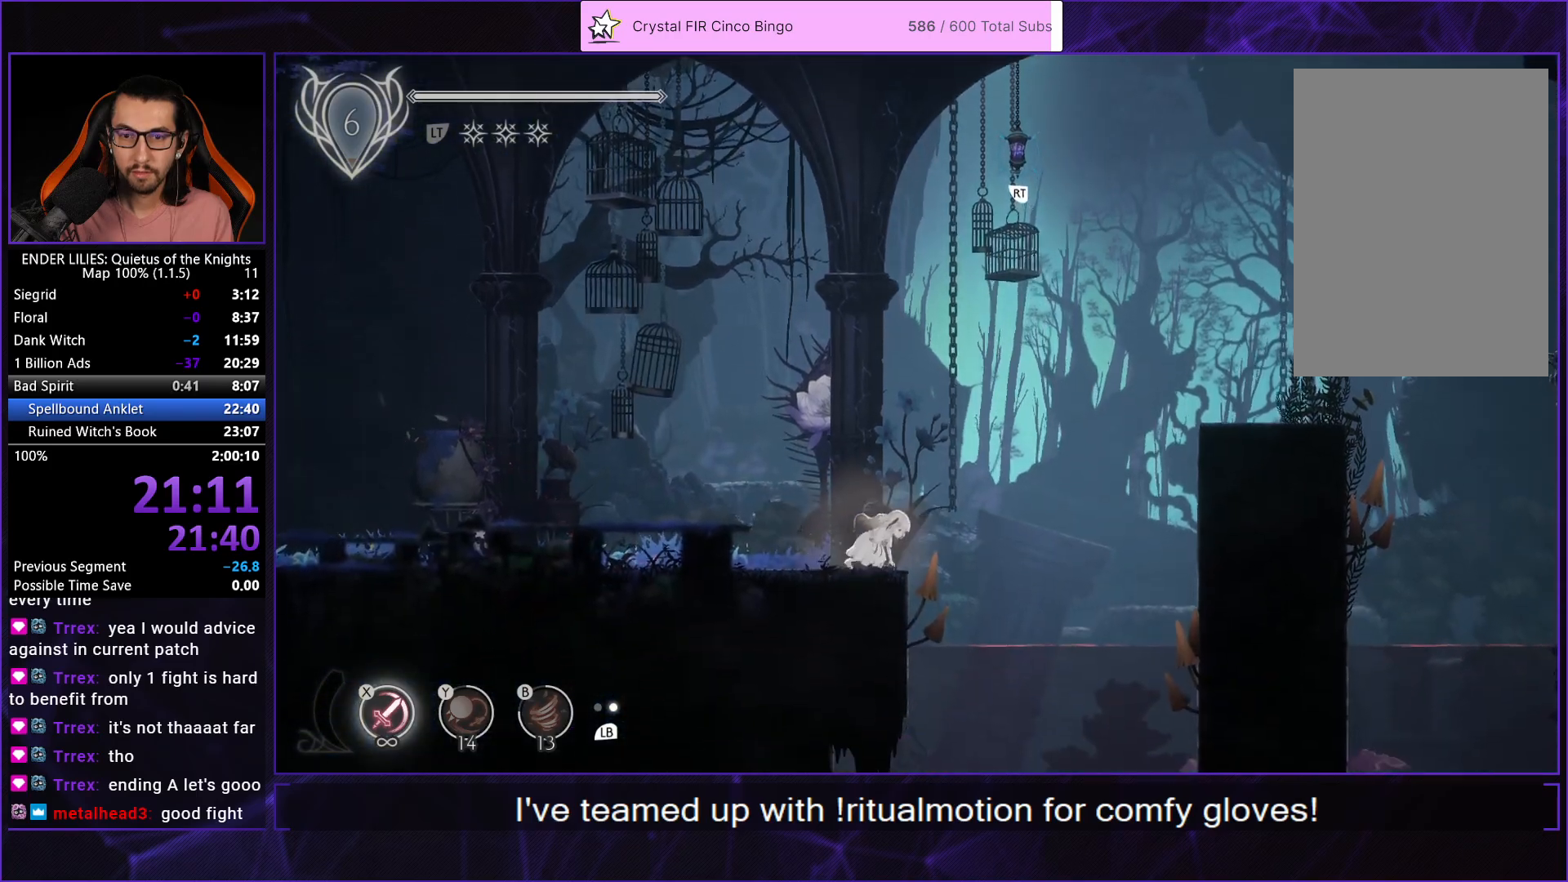
{"buttons": ["A", "R1", "DPAD_RIGHT"], "left_stick": "center", "right_stick": "center", "events": [[117, "A", "down"], [217, "A", "up"], [350, "A", "down"], [400, "R1", "down"]]}
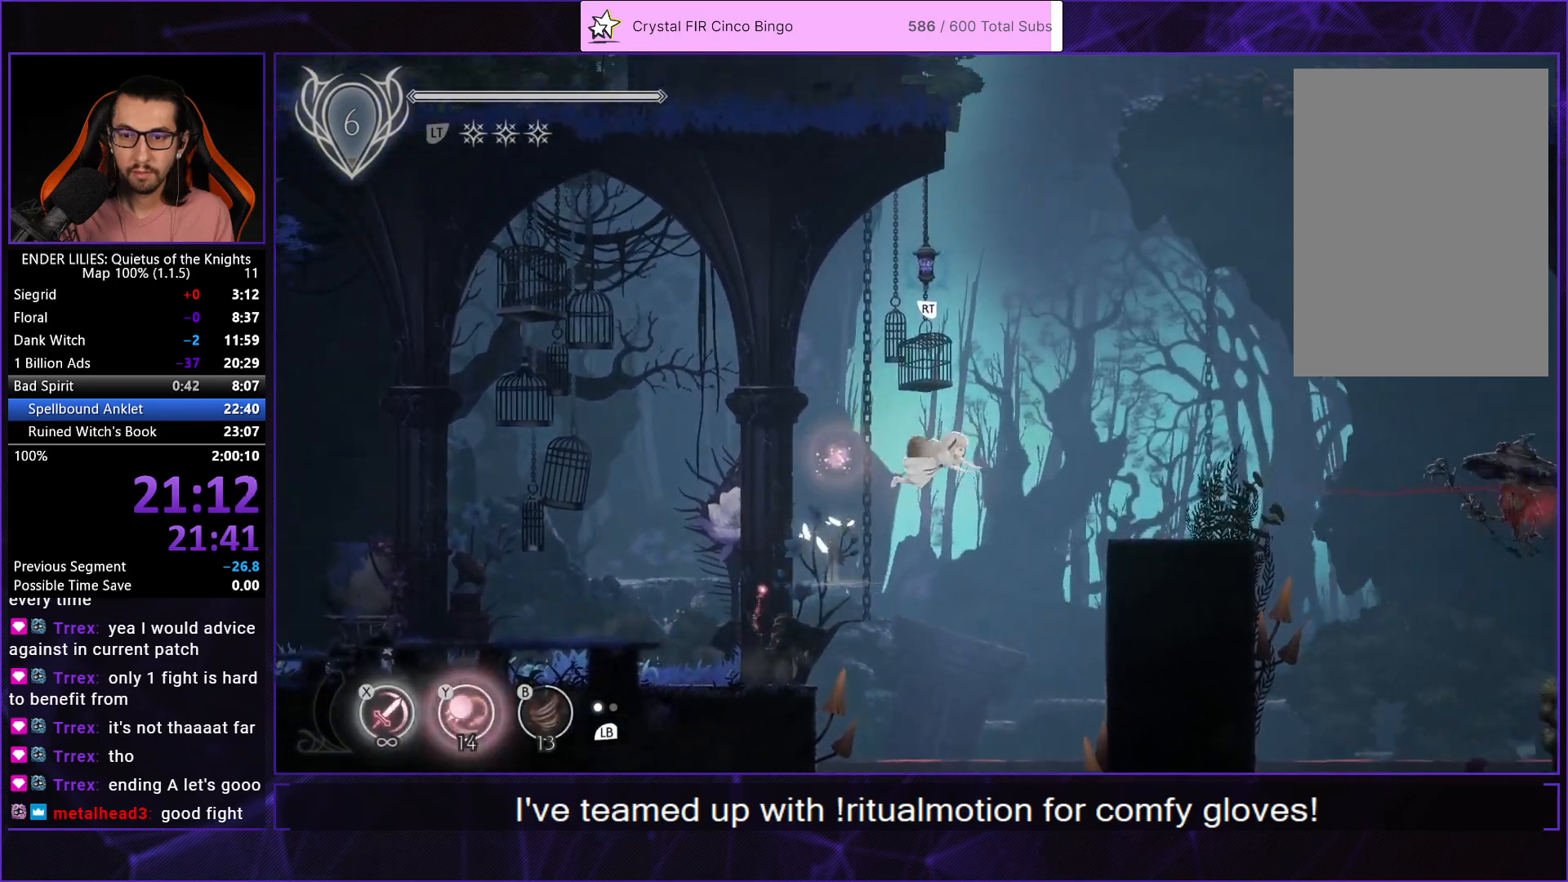
{"buttons": ["L1", "DPAD_RIGHT"], "left_stick": "center", "right_stick": "center", "events": [[50, "A", "up"], [50, "R1", "up"], [400, "L1", "down"]]}
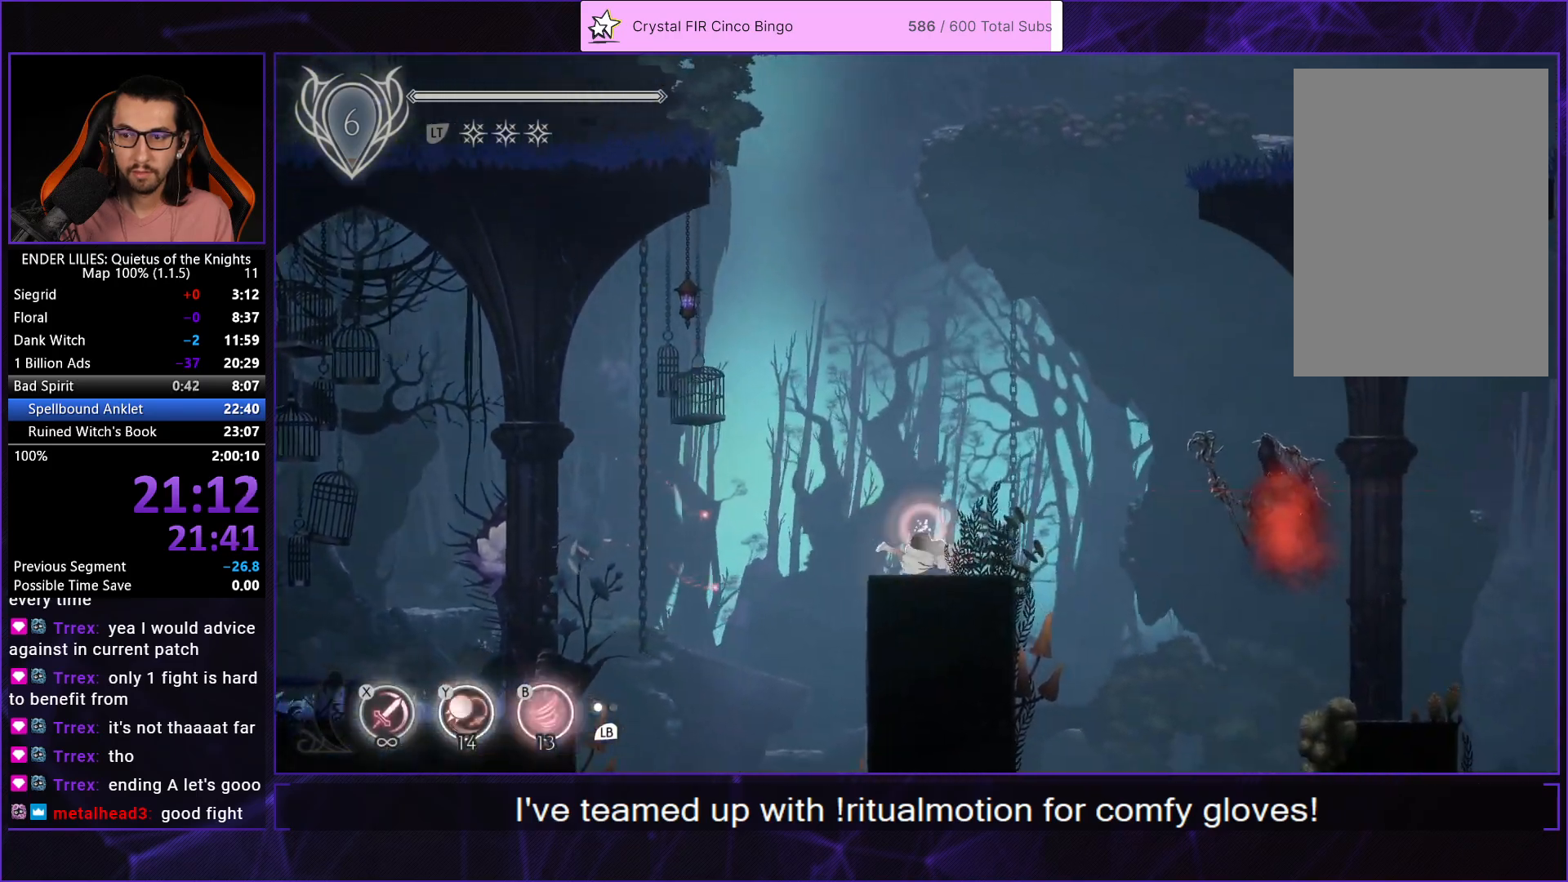
{"buttons": ["DPAD_RIGHT"], "left_stick": "center", "right_stick": "center", "events": [[33, "L1", "up"], [333, "A", "down"], [467, "A", "up"]]}
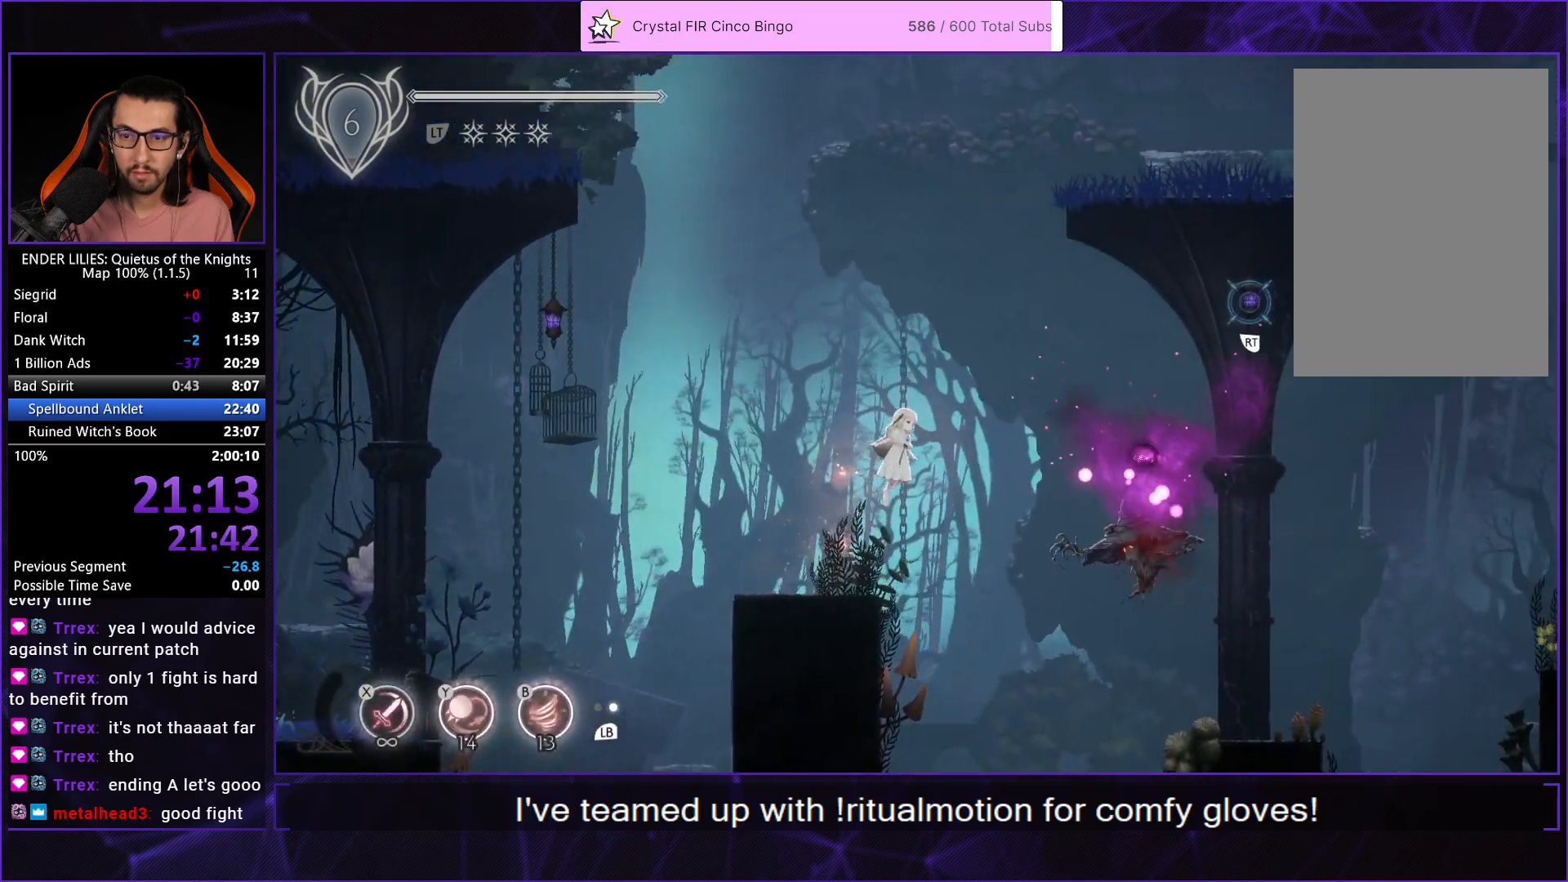
{"buttons": ["R1", "DPAD_RIGHT"], "left_stick": "center", "right_stick": "center", "events": [[117, "A", "down"], [167, "R1", "down"], [500, "A", "up"]]}
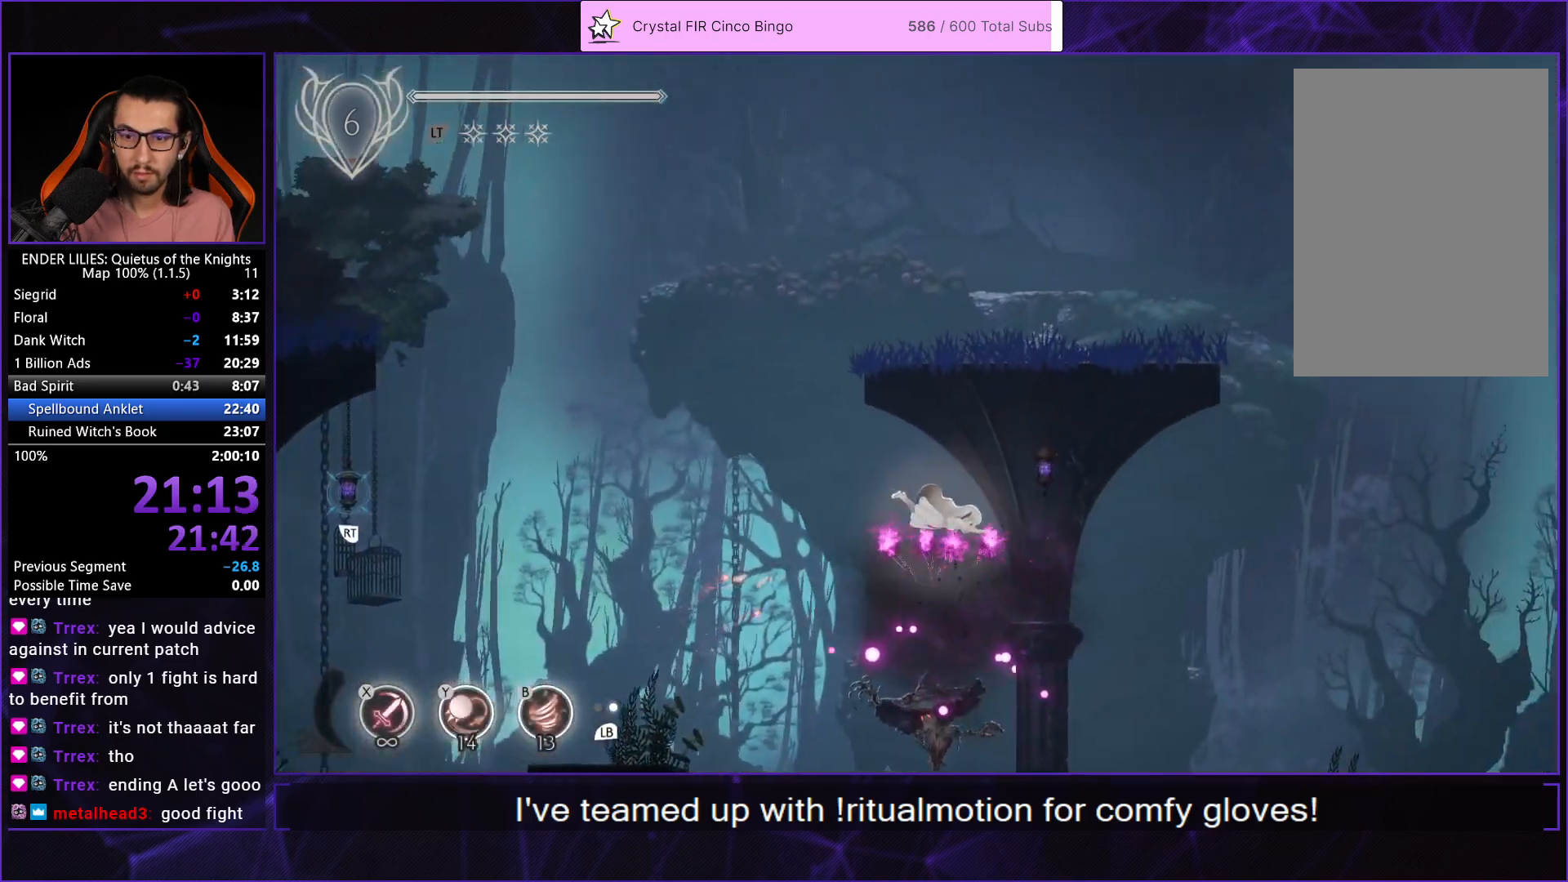
{"buttons": ["R2", "DPAD_RIGHT"], "left_stick": "center", "right_stick": "center", "events": [[17, "R1", "up"], [333, "R2", "down"]]}